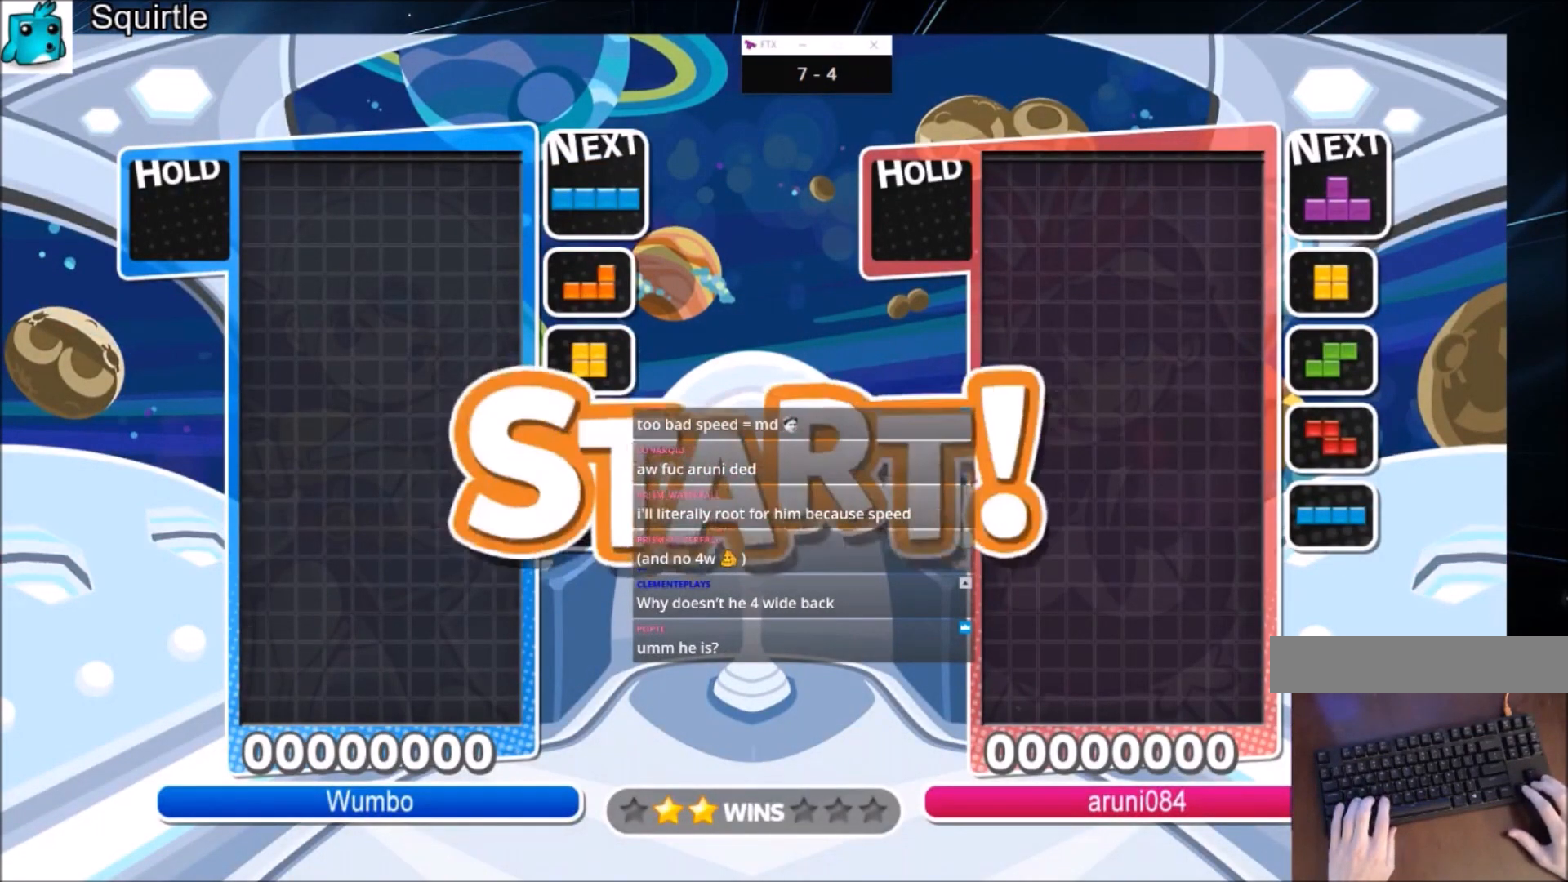
Gameplay with keyboard; each line is a JSON object with the keys held at the frame after it. "events" lists presses ("down") and releases ("up") of "c", "down", "left", "right", "shift", "up", "x" and "z" between this image and that frame as [ms after this image, input, new state], when the widget could be followed in between. No other keys are recorded. Mouse input is not recorded.
{"keys": ["right"], "events": [[501, "right", "down"]]}
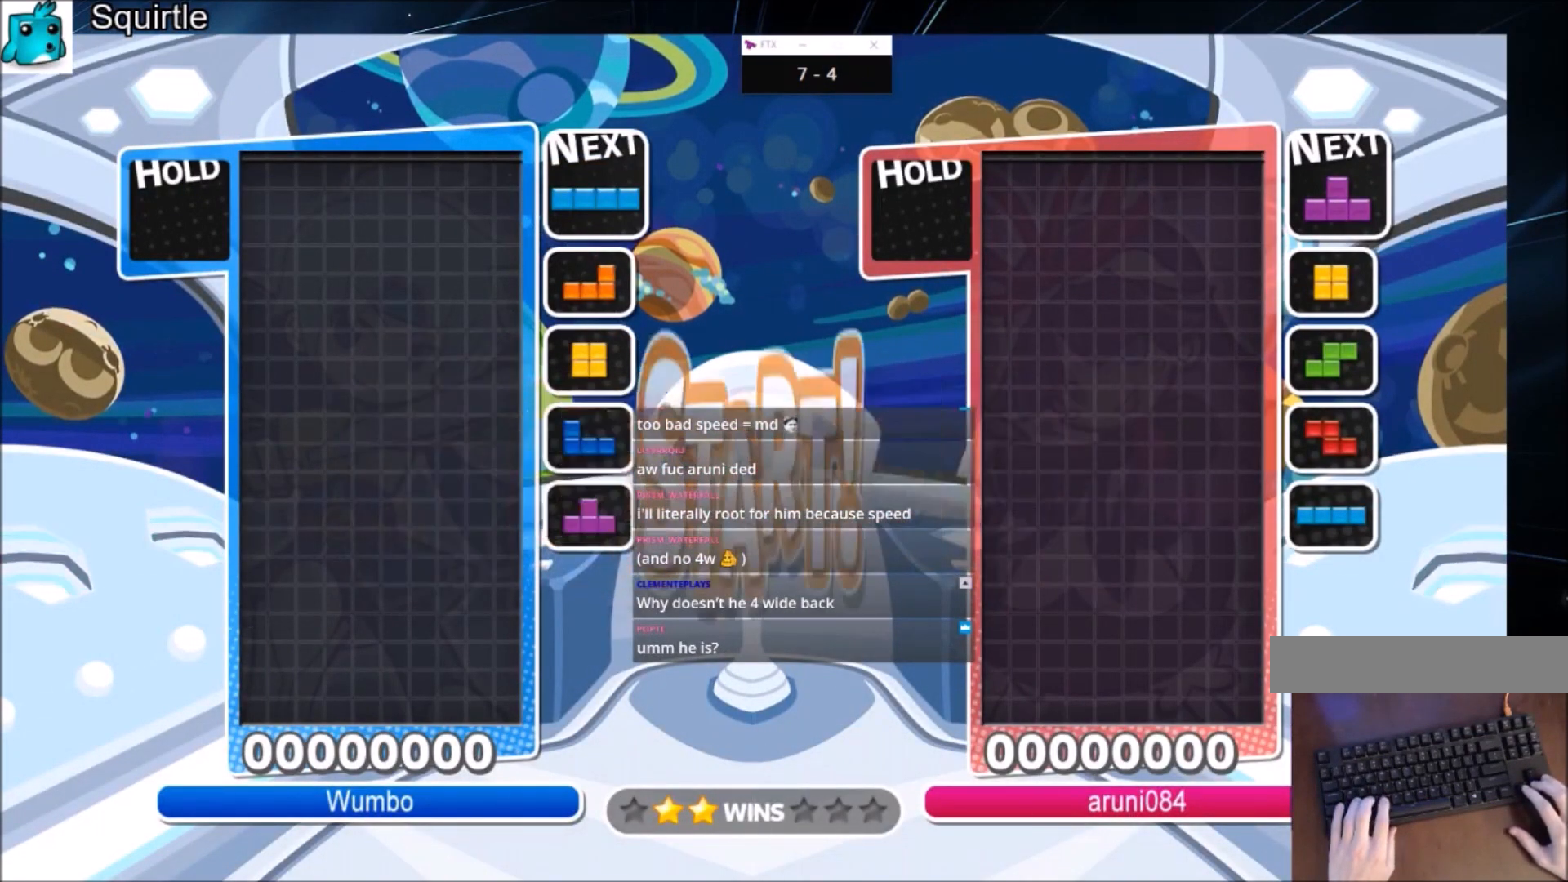
{"keys": ["c", "right"], "events": [[333, "c", "down"]]}
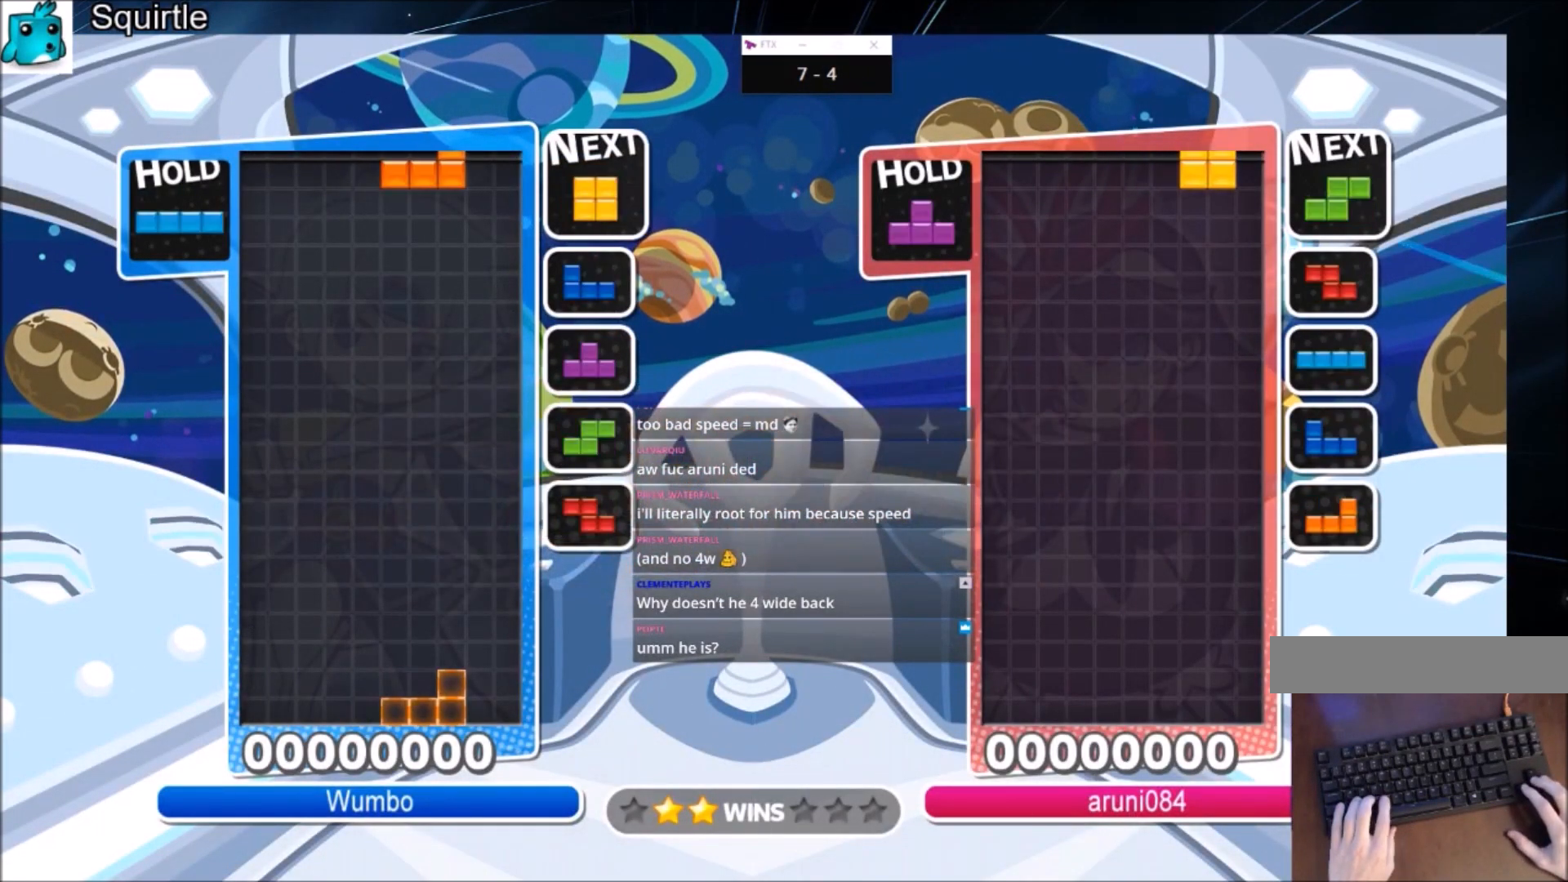
{"keys": ["down", "left"], "events": [[33, "c", "up"], [167, "down", "down"], [267, "down", "up"], [501, "down", "down"], [501, "left", "down"], [501, "right", "up"]]}
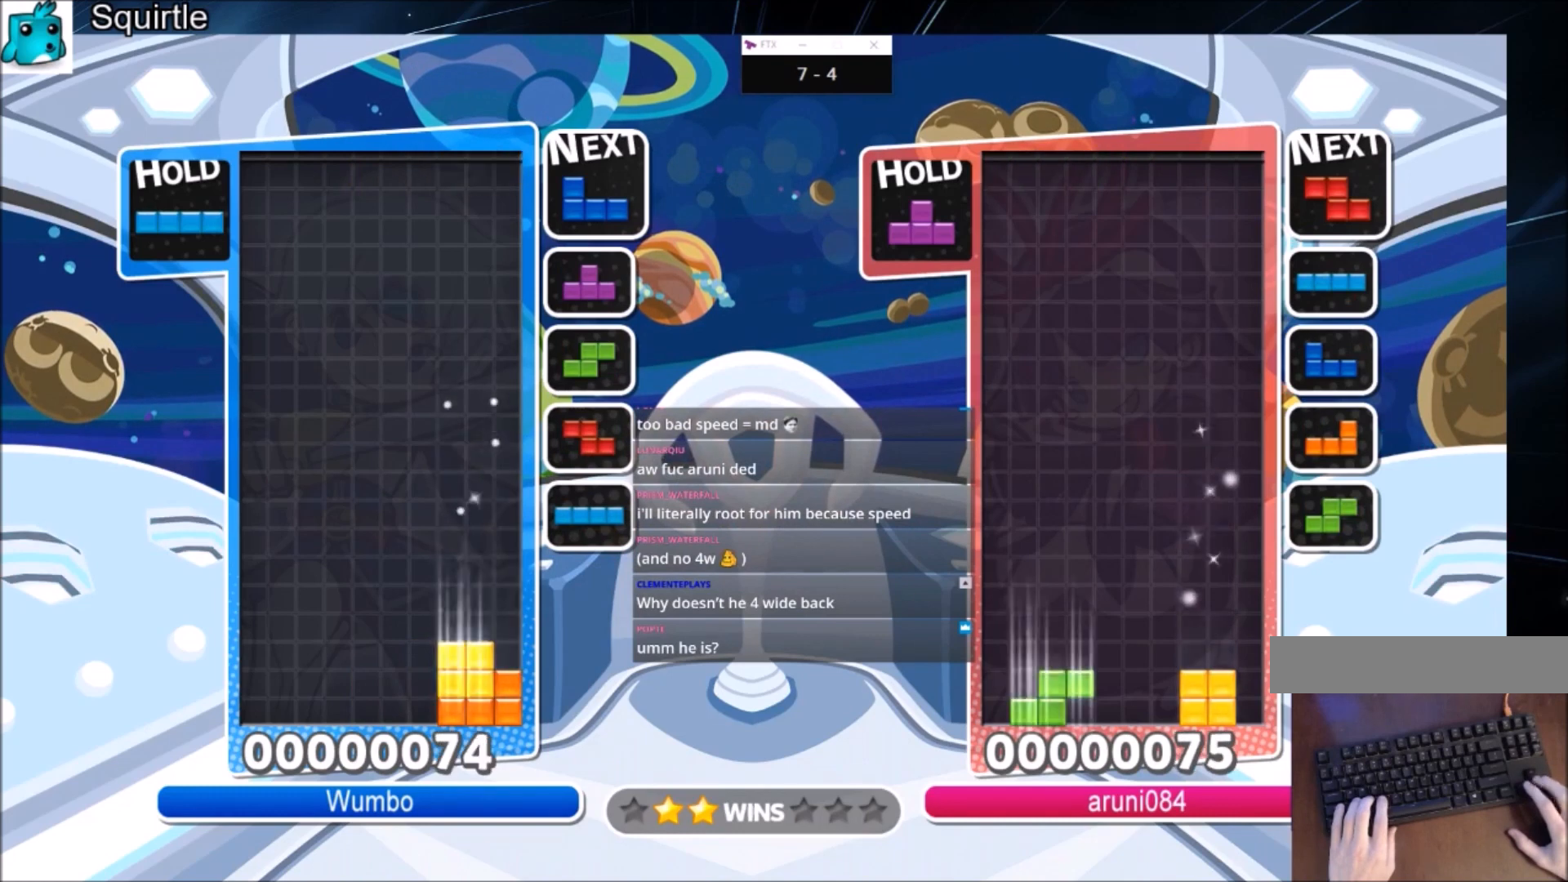
{"keys": ["down"], "events": [[33, "right", "down"], [100, "left", "up"], [133, "down", "up"], [133, "x", "down"], [233, "x", "up"], [333, "x", "down"], [467, "down", "down"], [467, "right", "up"], [467, "x", "up"]]}
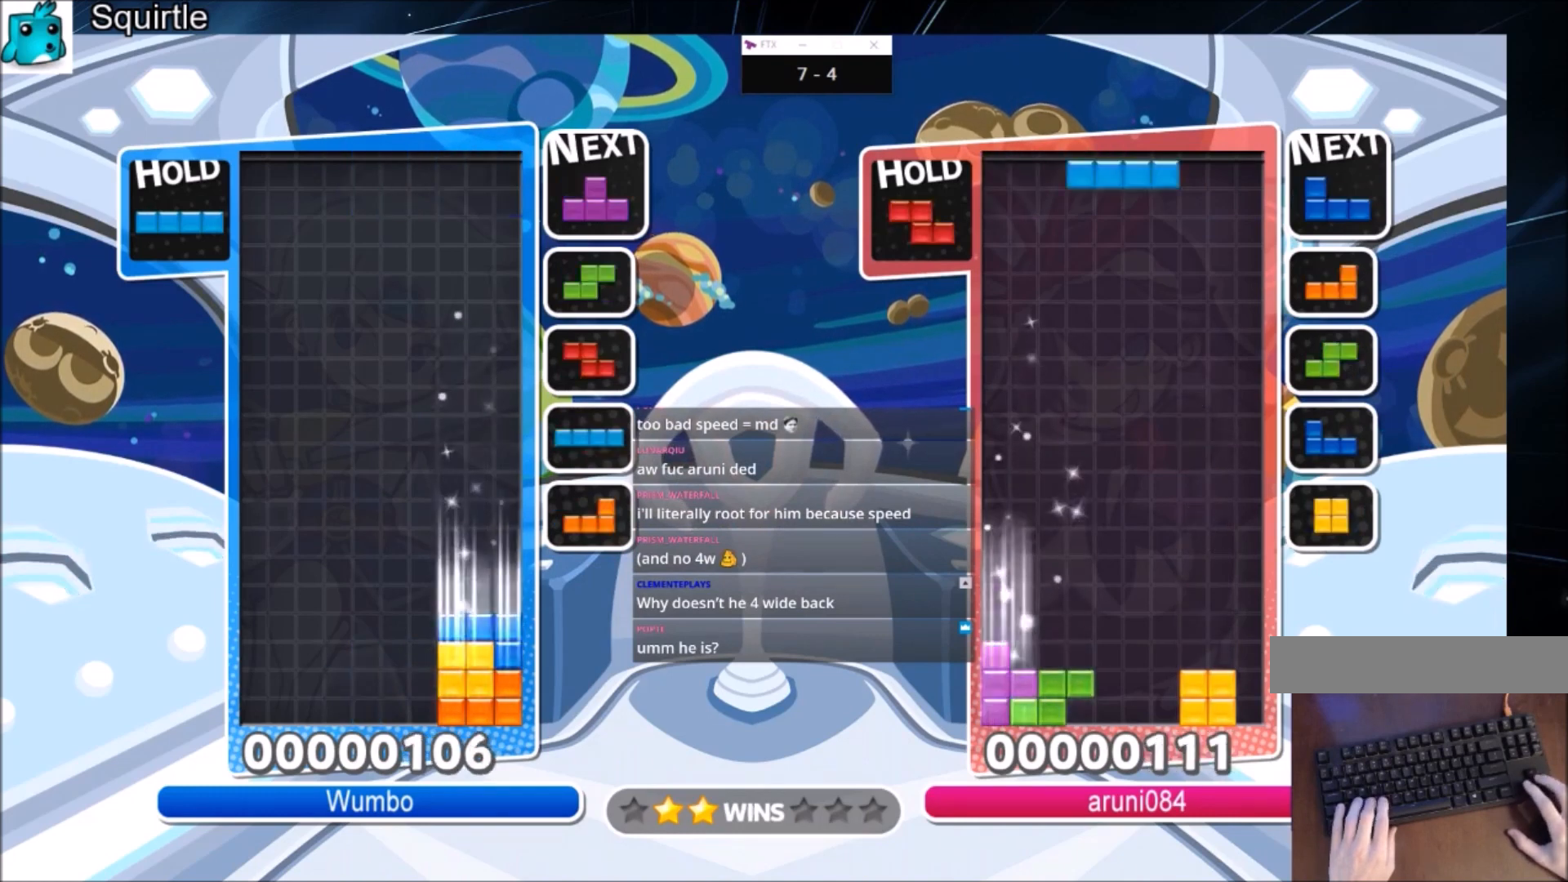
{"keys": ["down", "left"], "events": [[67, "down", "up"], [100, "left", "down"], [167, "down", "down"], [300, "down", "up"], [434, "down", "down"]]}
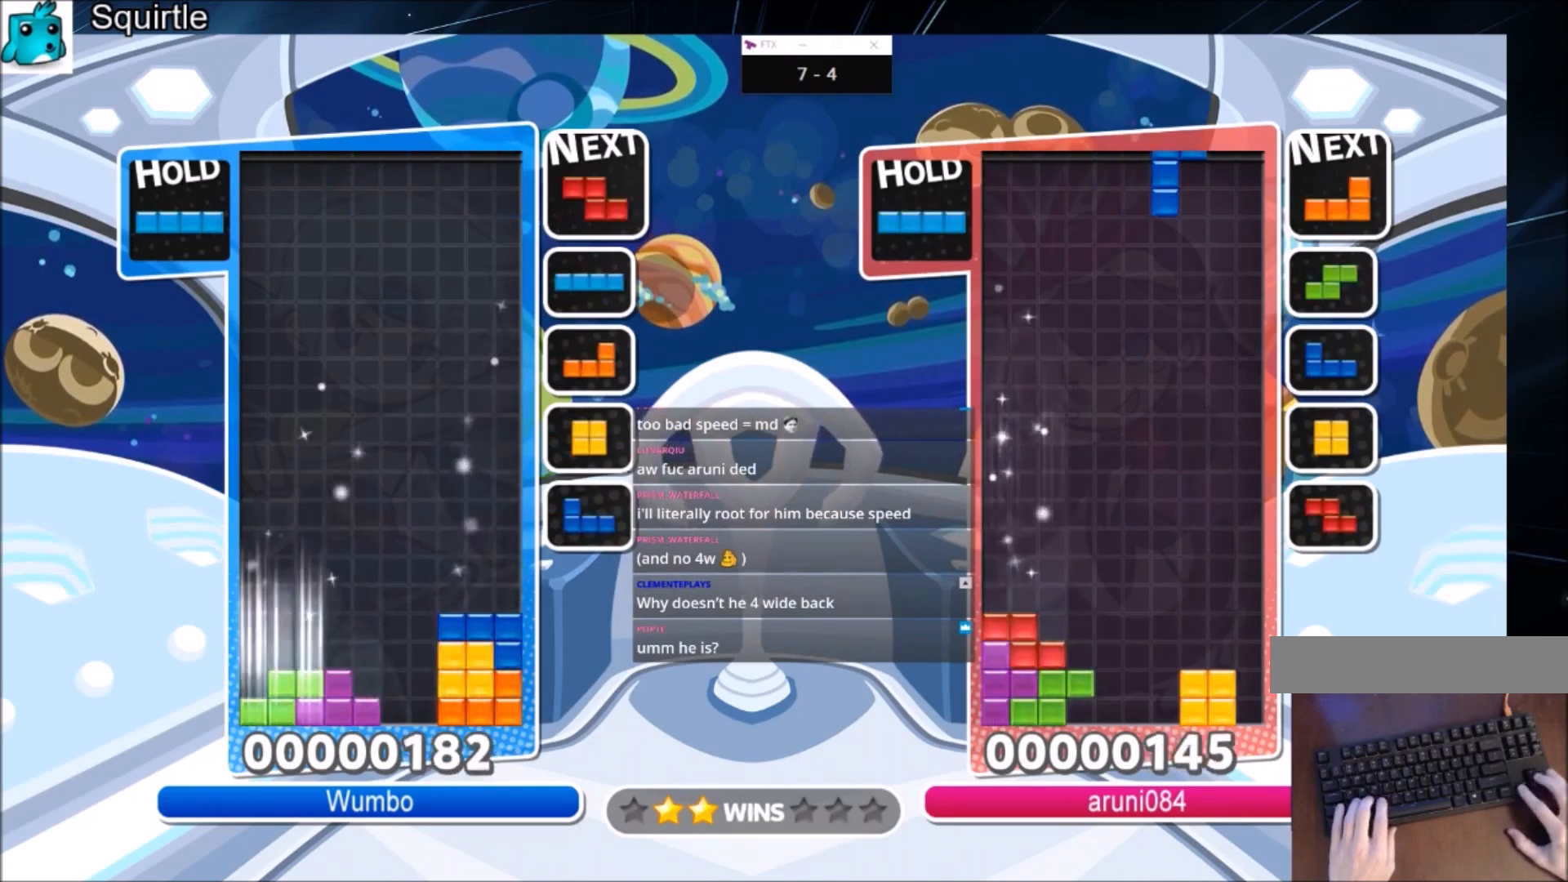
{"keys": ["x"], "events": [[34, "down", "up"], [101, "z", "down"], [201, "down", "down"], [267, "z", "up"], [368, "down", "up"], [501, "left", "up"], [501, "x", "down"]]}
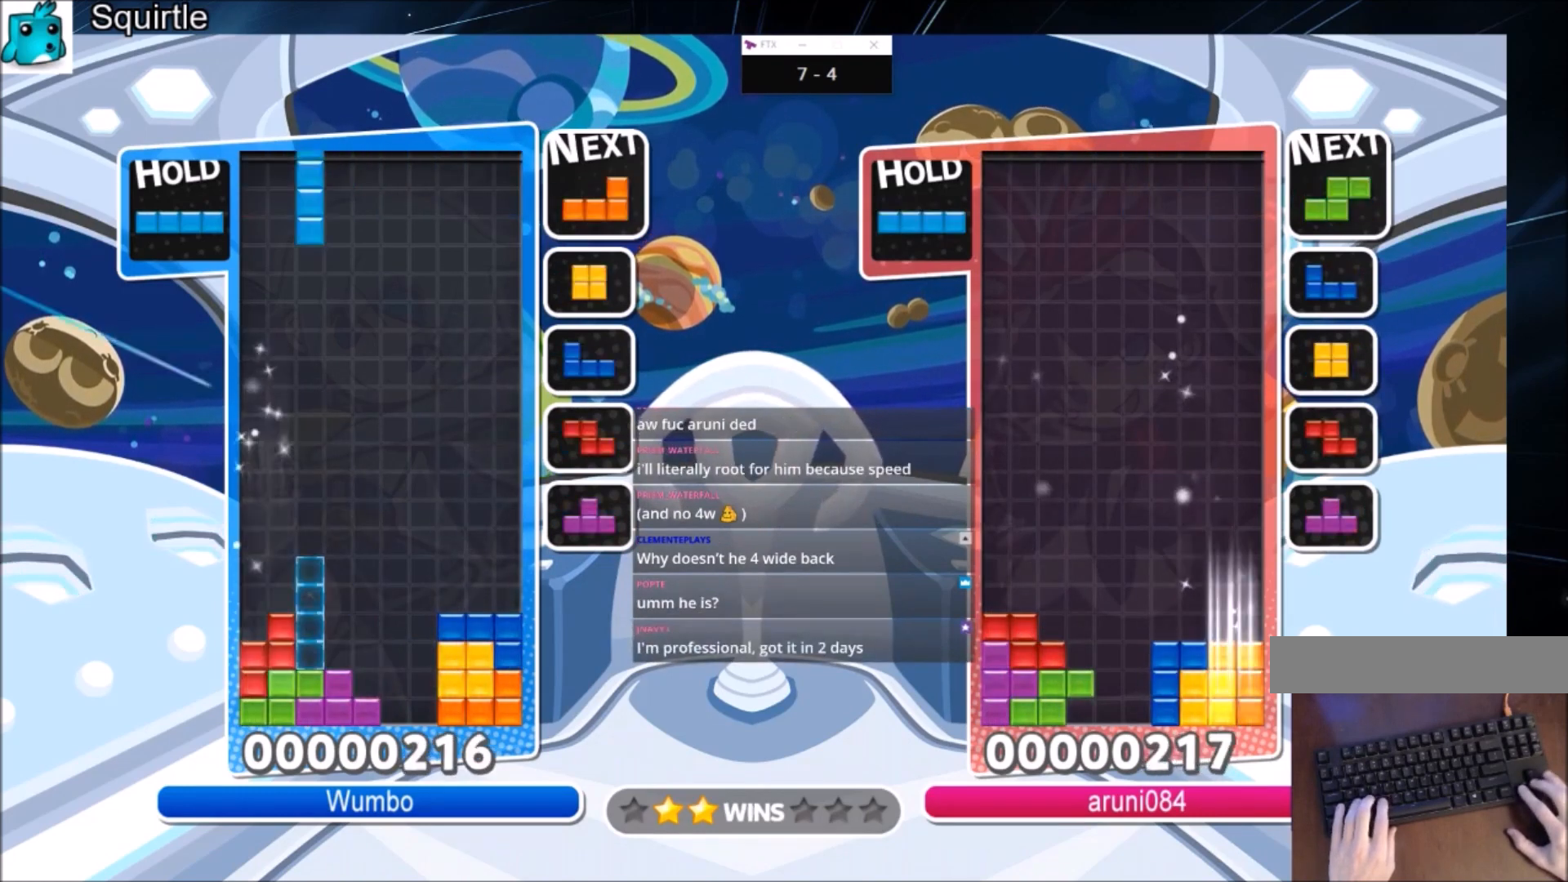
{"keys": ["right"], "events": [[33, "down", "down"], [100, "right", "down"], [133, "down", "up"], [133, "x", "up"], [434, "down", "down"], [501, "down", "up"]]}
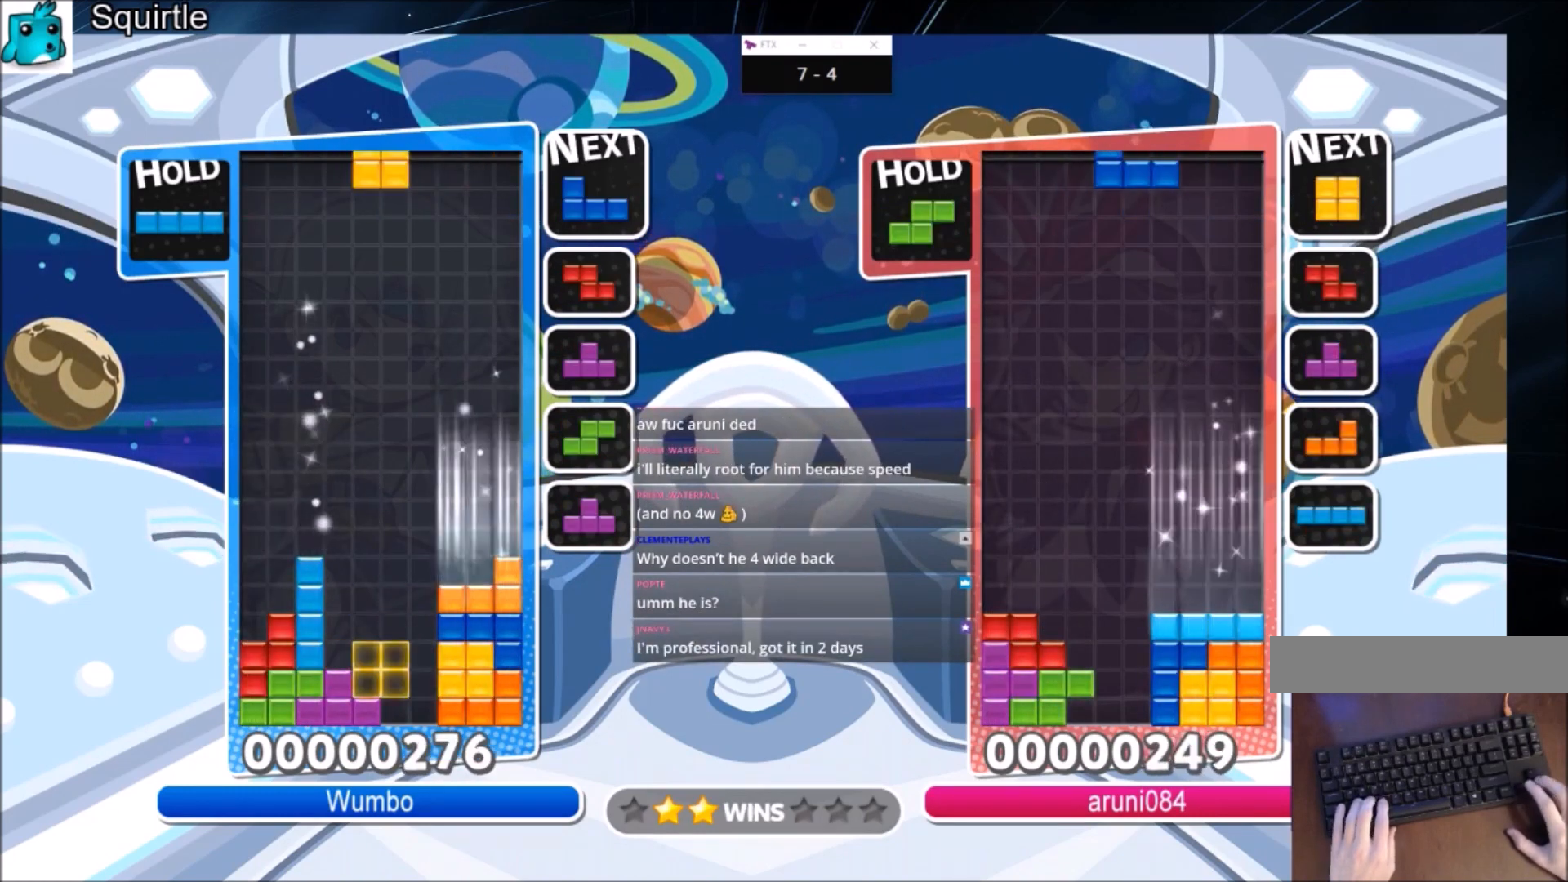
{"keys": ["right"], "events": [[200, "left", "down"], [200, "right", "up"], [233, "down", "down"], [300, "left", "up"], [300, "right", "down"], [333, "down", "up"], [400, "x", "down"], [467, "x", "up"]]}
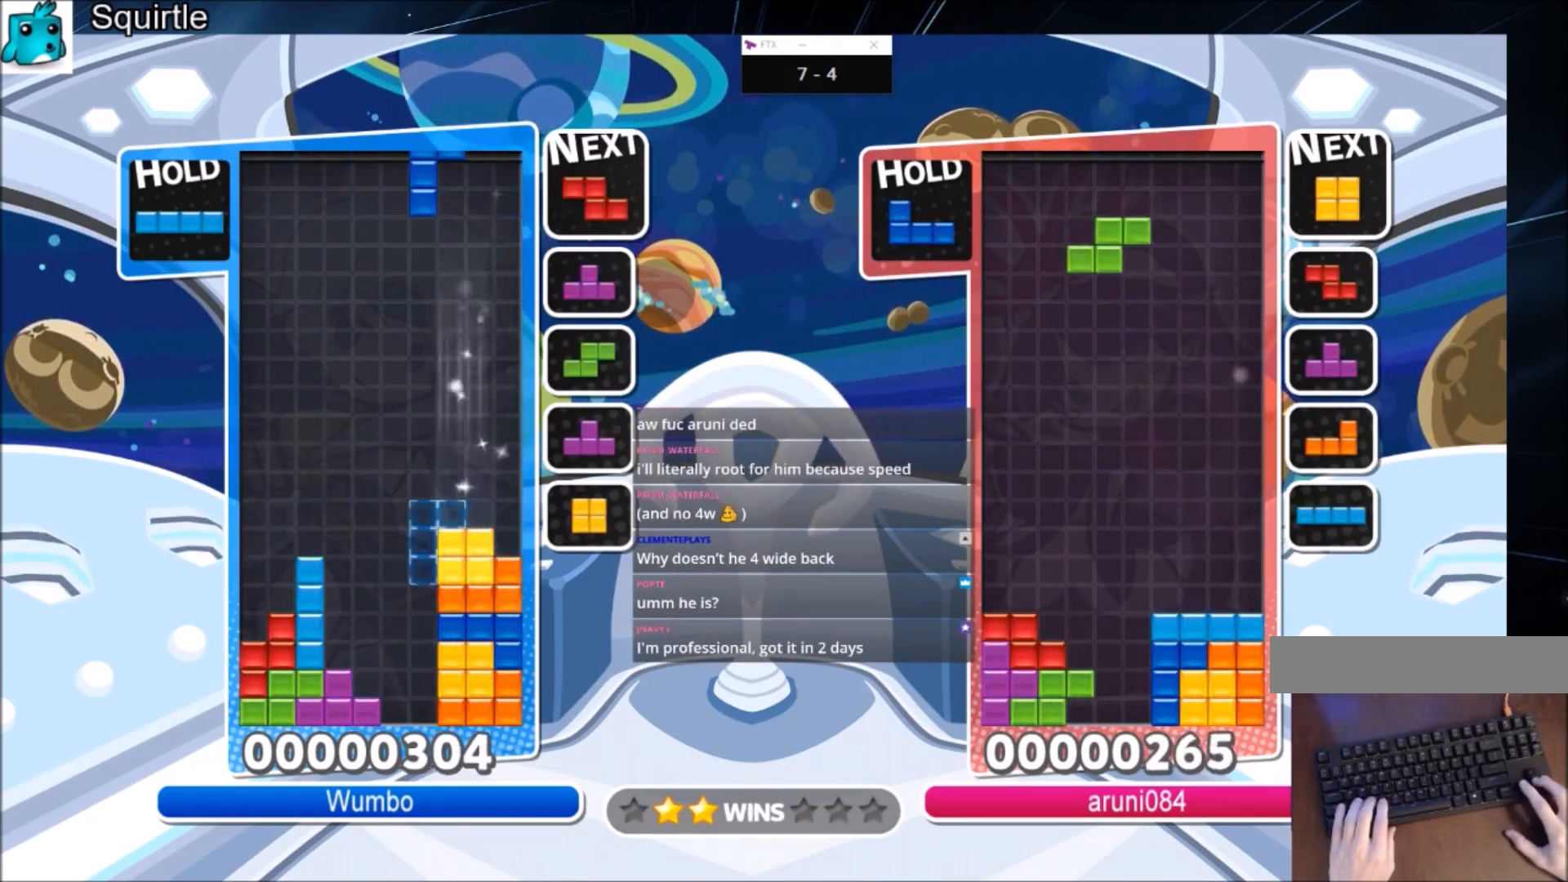
{"keys": ["left", "z"], "events": [[67, "x", "down"], [167, "down", "down"], [167, "left", "down"], [167, "right", "up"], [167, "x", "up"], [267, "down", "up"], [434, "z", "down"]]}
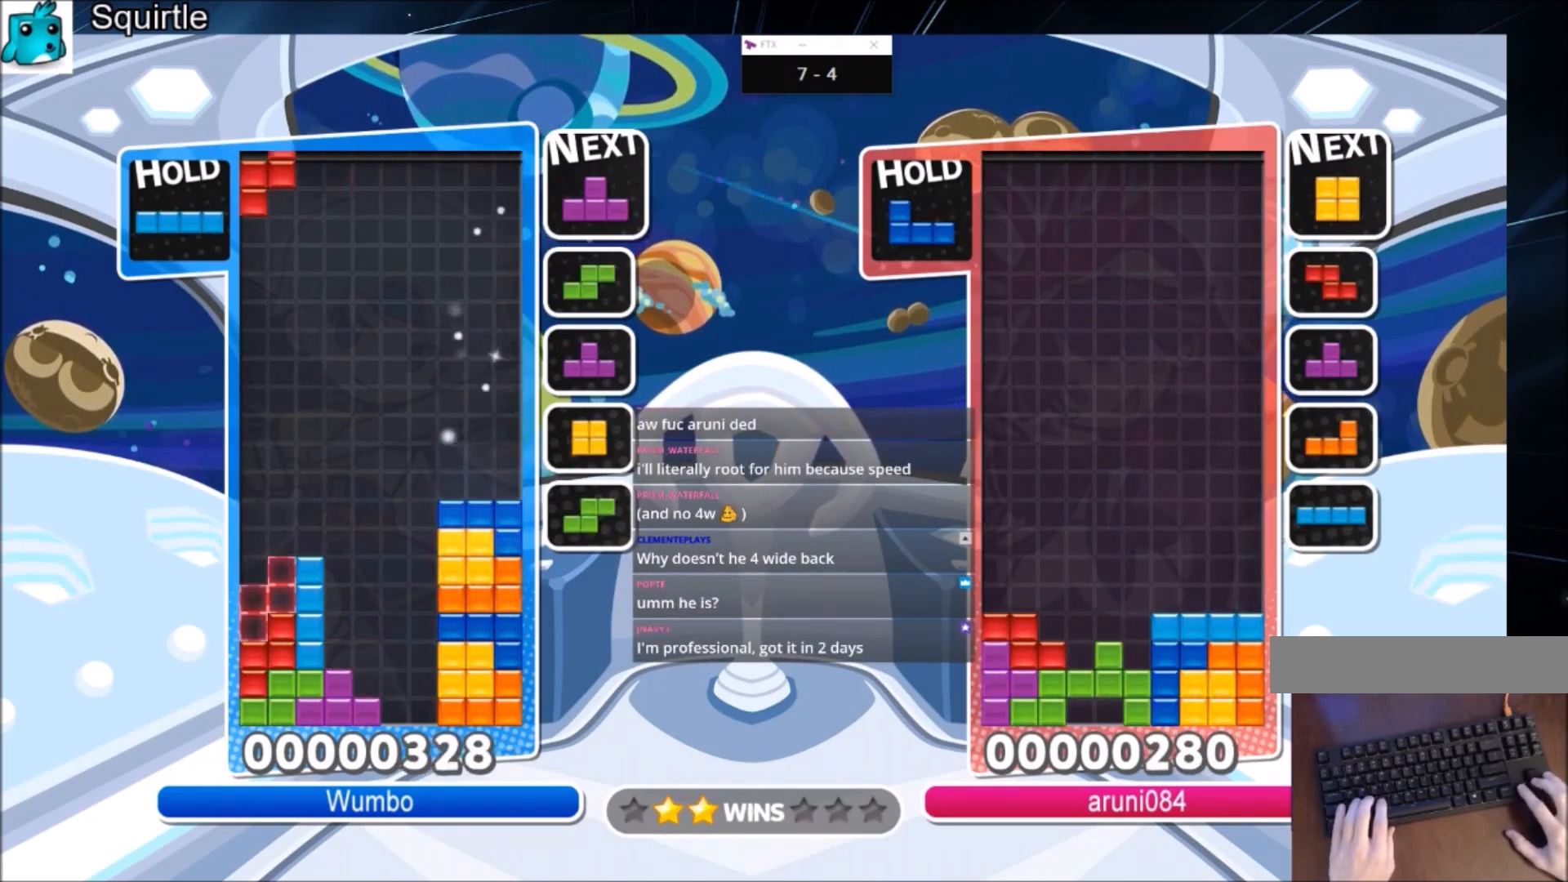
{"keys": ["left"], "events": [[34, "down", "down"], [34, "z", "up"], [134, "down", "up"], [234, "x", "down"], [368, "down", "down"], [434, "x", "up"], [501, "down", "up"]]}
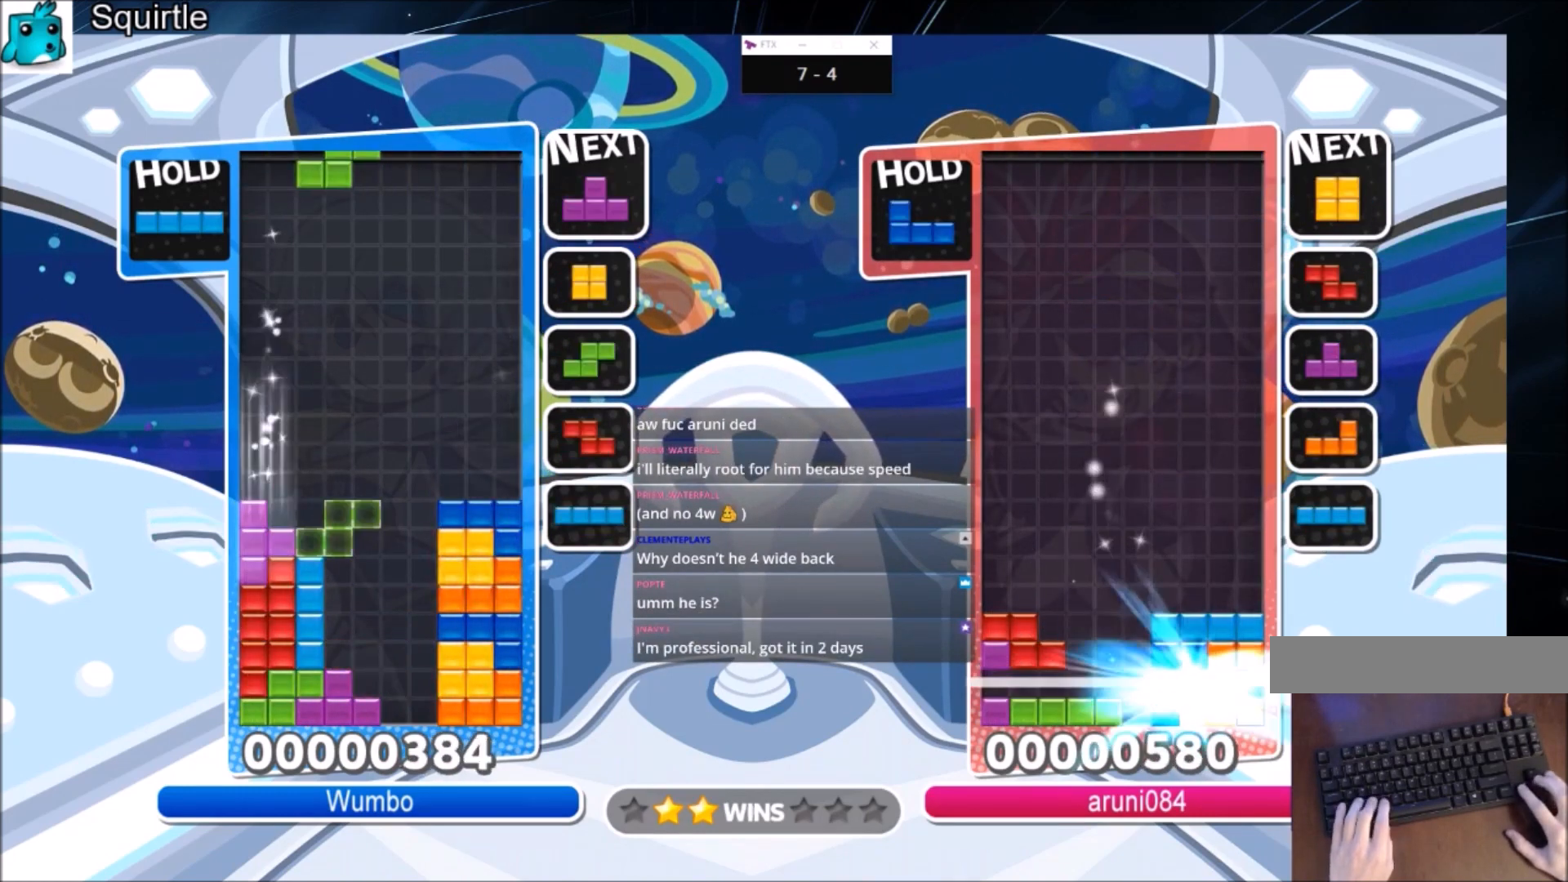
{"keys": ["left"], "events": [[167, "left", "up"], [200, "x", "down"], [234, "down", "down"], [234, "left", "down"], [300, "x", "up"], [334, "down", "up"]]}
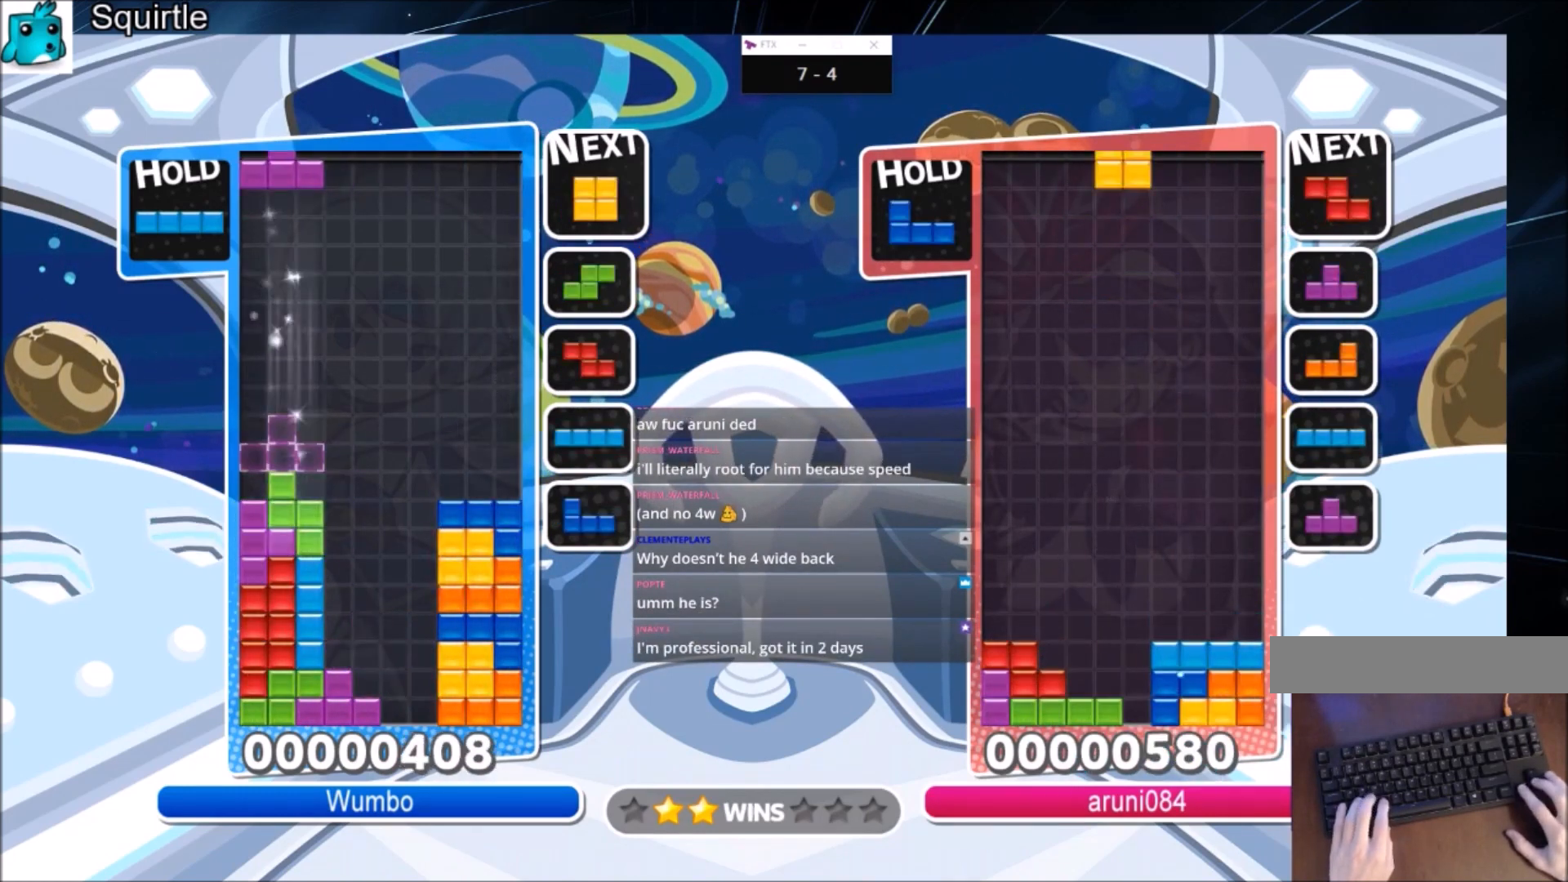
{"keys": [], "events": [[33, "x", "down"], [133, "down", "down"], [166, "x", "up"], [266, "down", "up"], [300, "c", "down"], [467, "c", "up"], [500, "left", "up"]]}
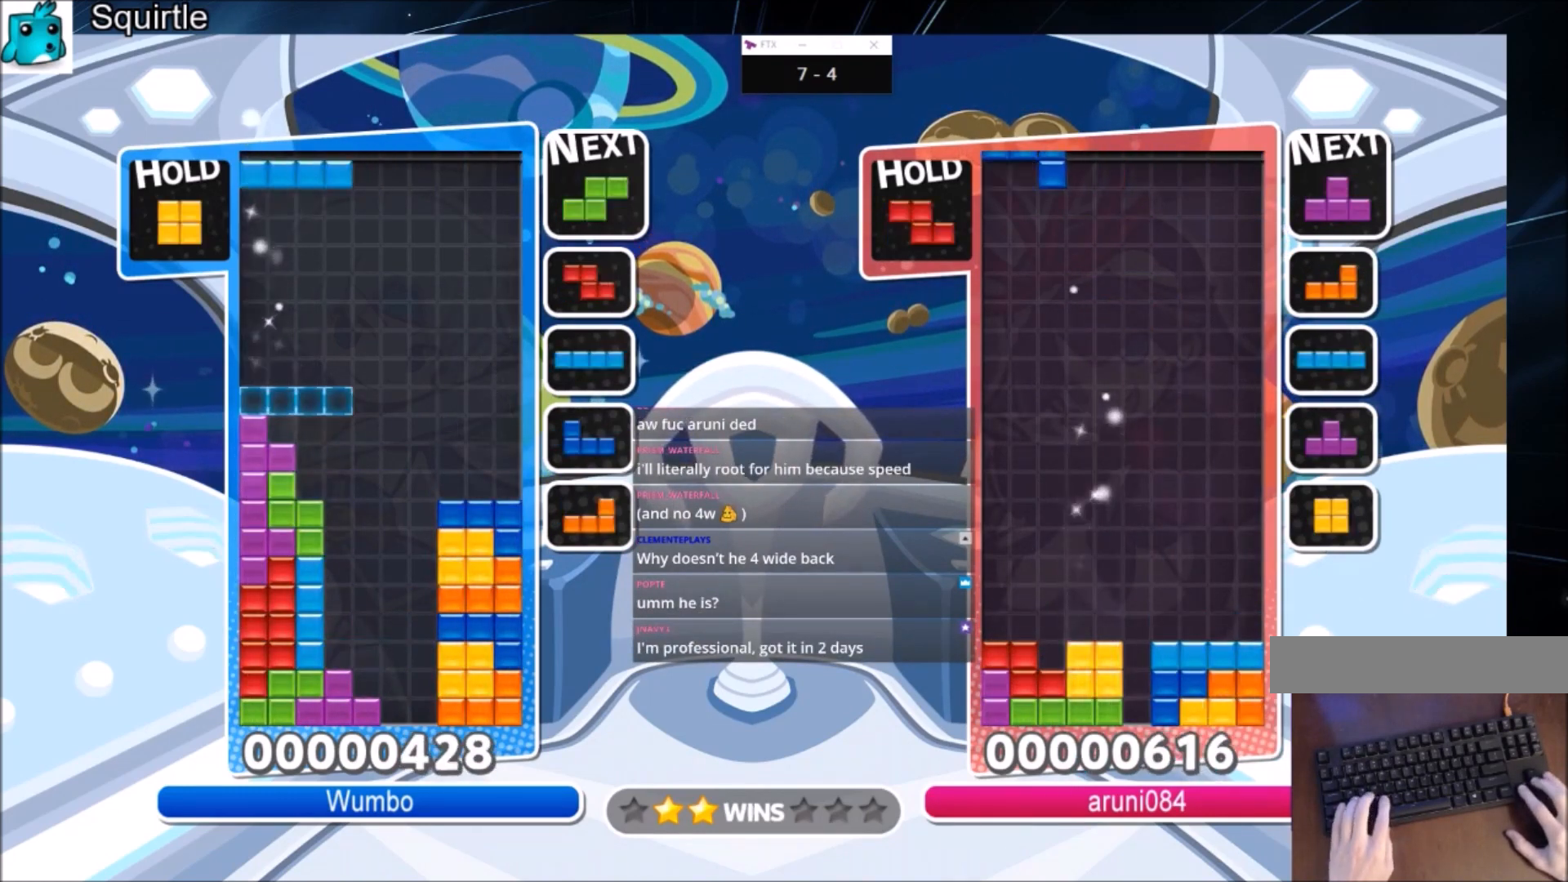
{"keys": ["down", "left", "z"], "events": [[33, "x", "down"], [100, "down", "down"], [133, "left", "down"], [200, "down", "up"], [200, "x", "up"], [367, "z", "down"], [467, "down", "down"]]}
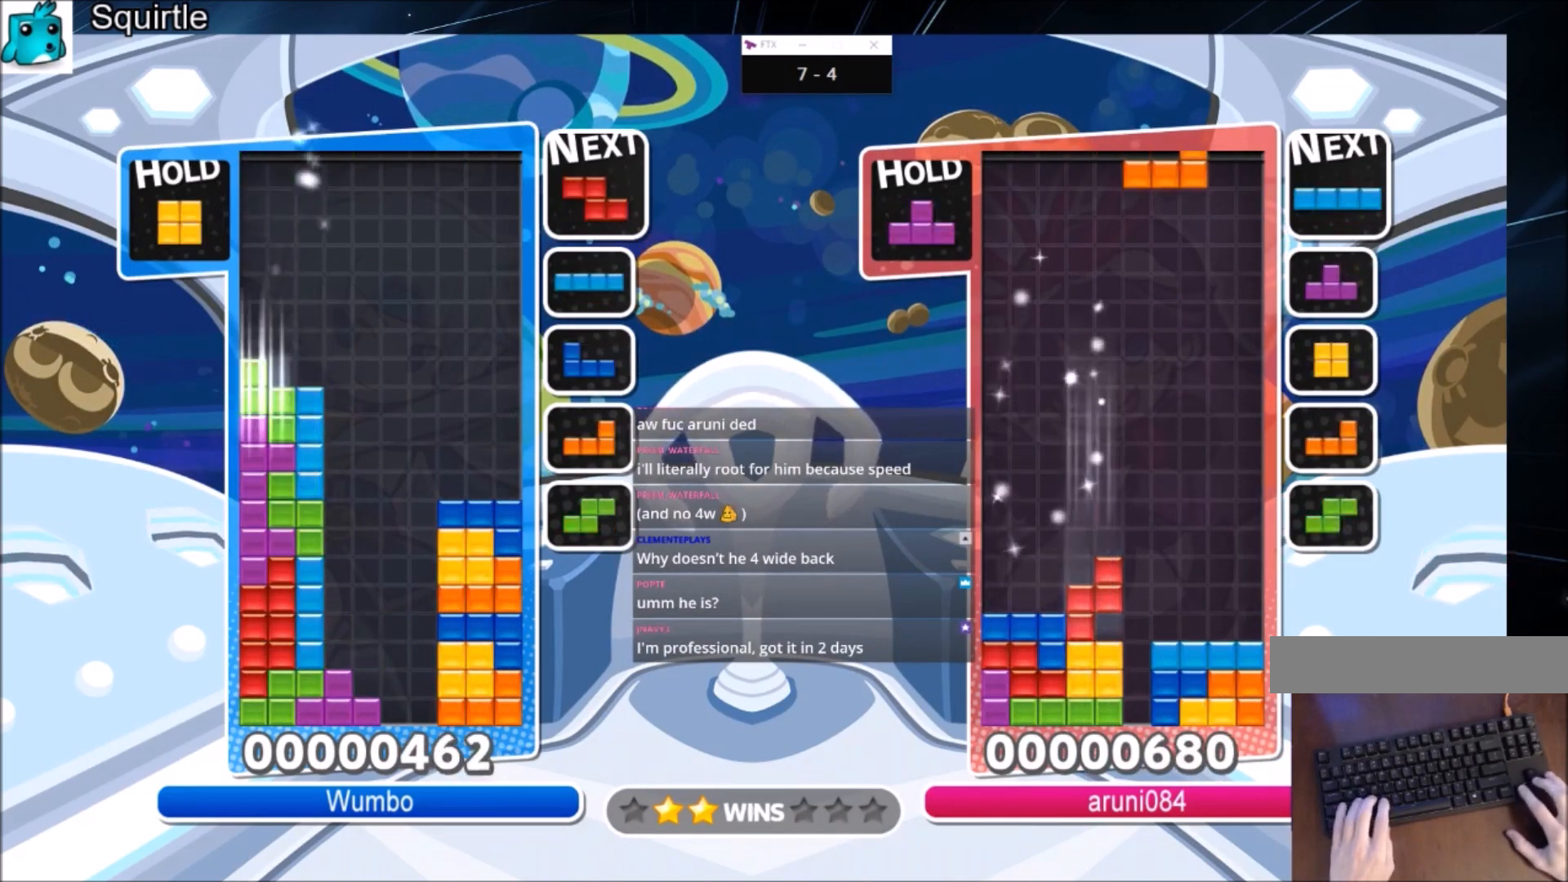
{"keys": ["left", "right"], "events": [[66, "z", "up"], [100, "down", "up"], [300, "down", "down"], [333, "left", "up"], [400, "down", "up"], [433, "left", "down"], [467, "right", "down"]]}
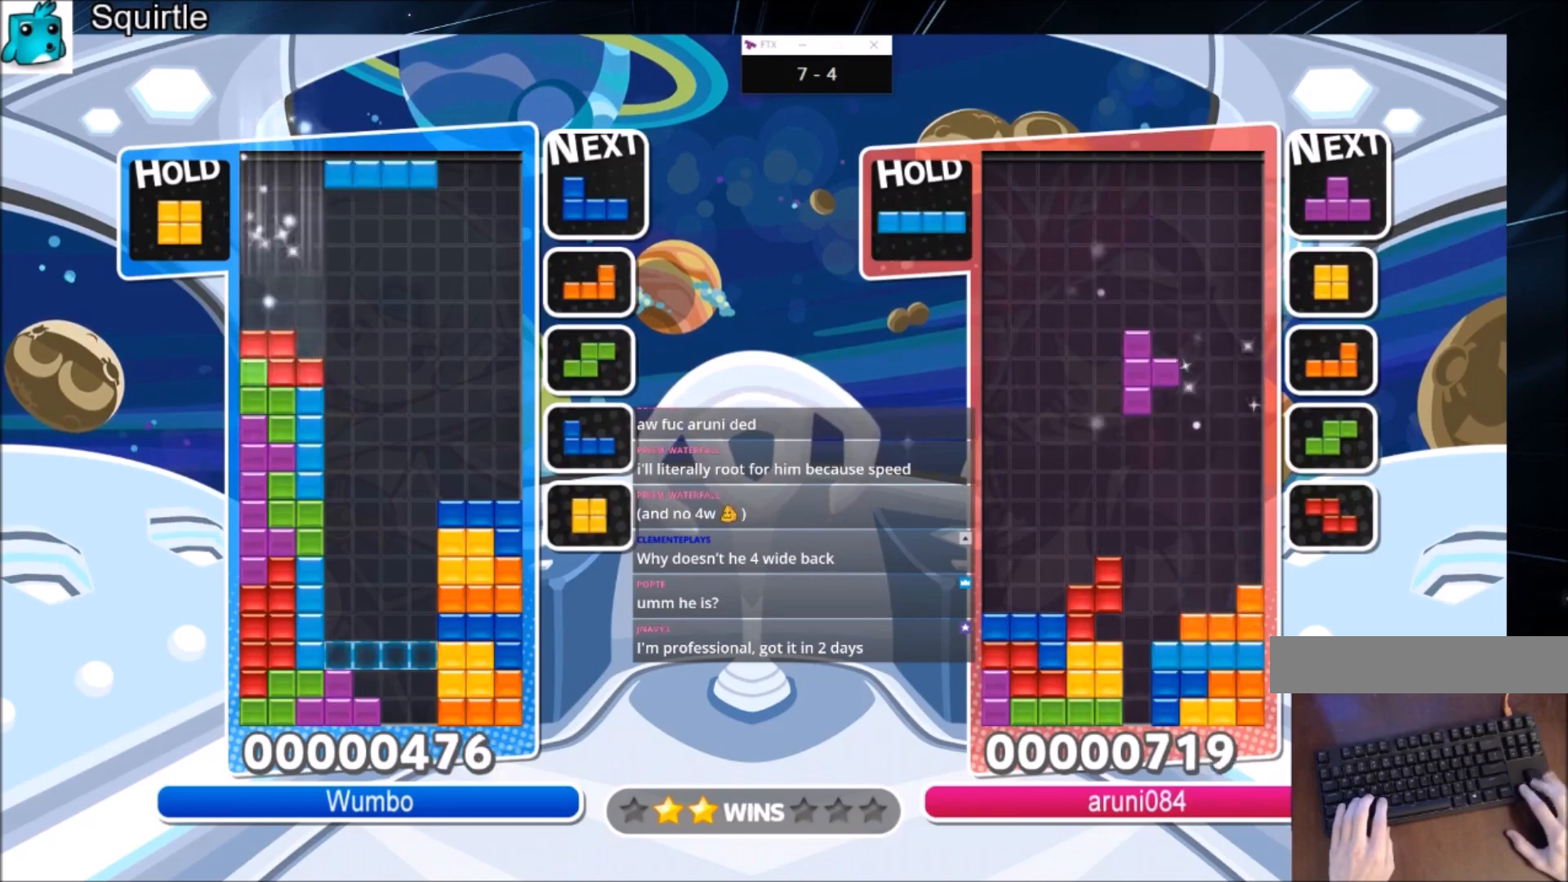
{"keys": ["down", "right"], "events": [[33, "left", "up"], [167, "c", "down"], [300, "c", "up"], [434, "down", "down"]]}
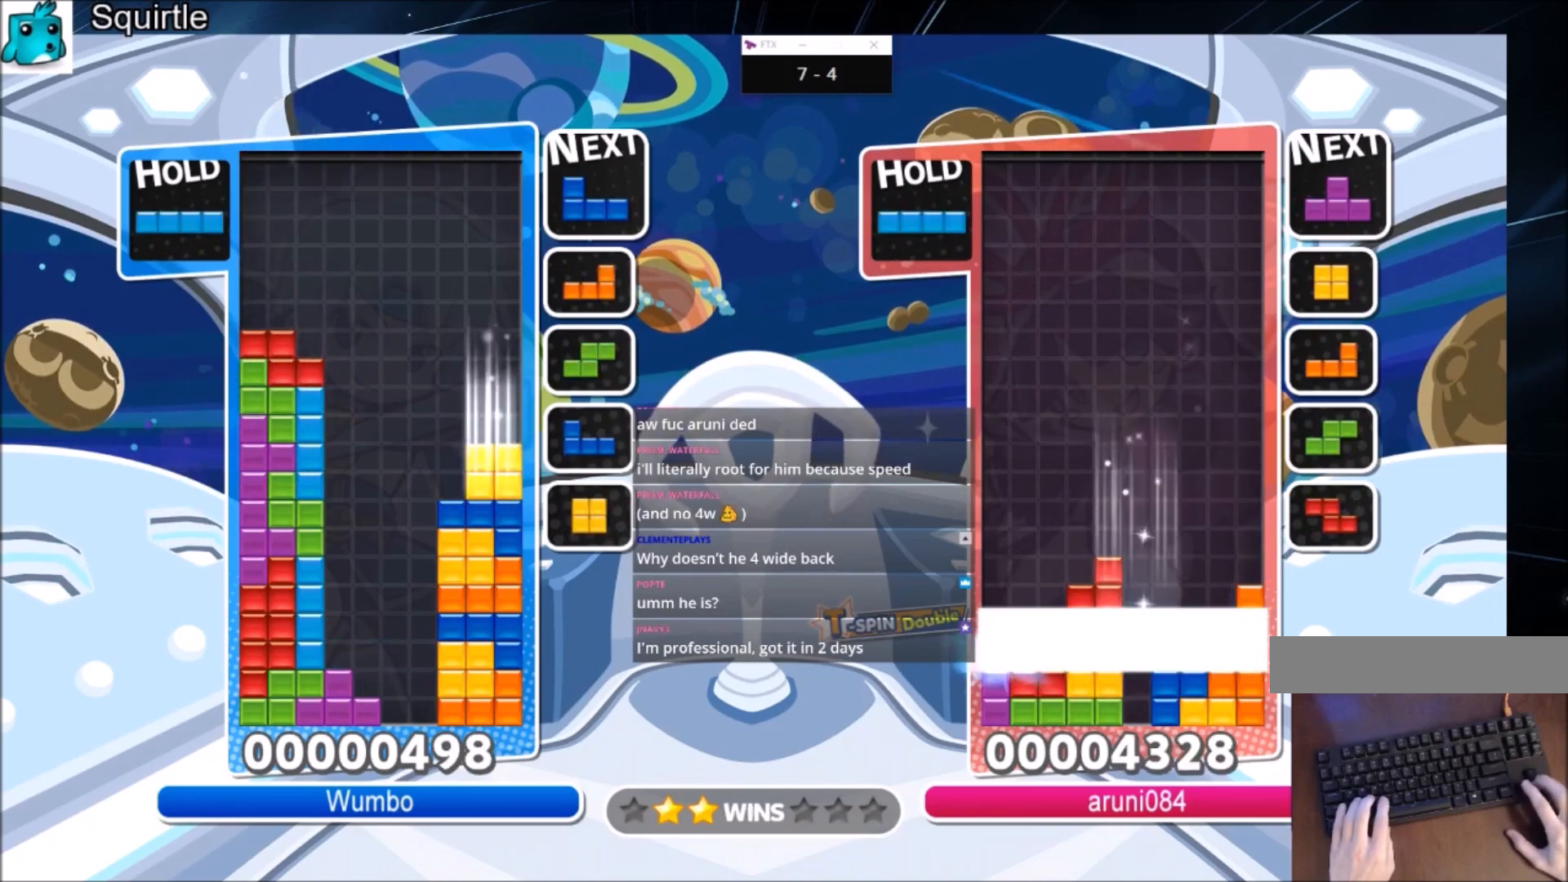
{"keys": ["right"], "events": [[100, "down", "up"], [133, "c", "down"], [266, "c", "up"], [333, "right", "up"], [367, "down", "down"], [367, "z", "down"], [433, "right", "down"], [467, "down", "up"], [467, "z", "up"]]}
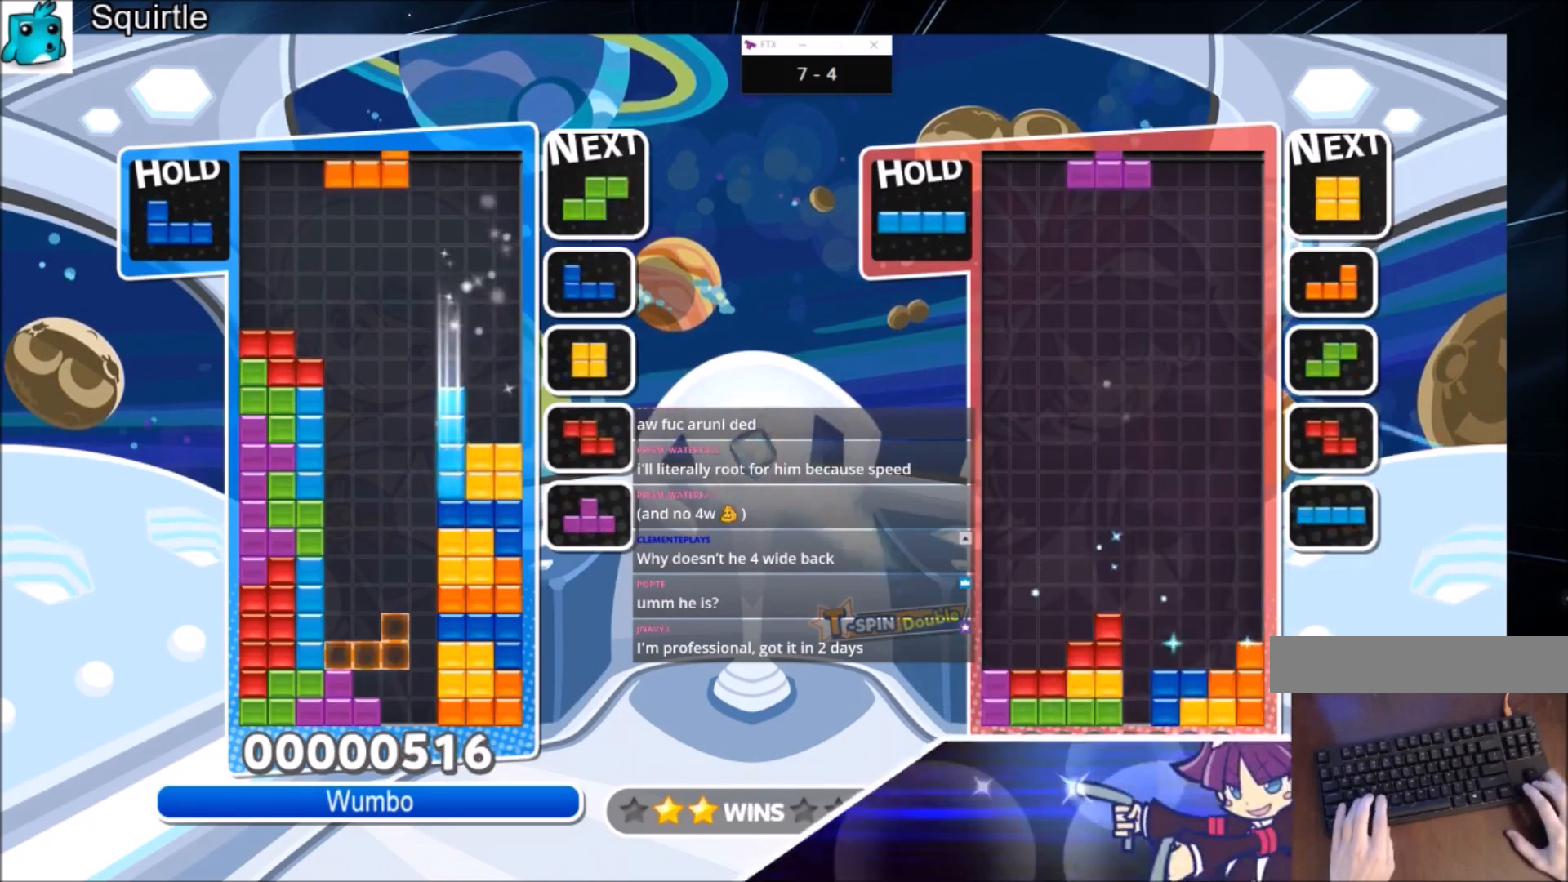
{"keys": ["right"], "events": [[100, "c", "down"], [234, "z", "down"], [334, "c", "up"], [400, "down", "down"], [400, "z", "up"], [467, "down", "up"]]}
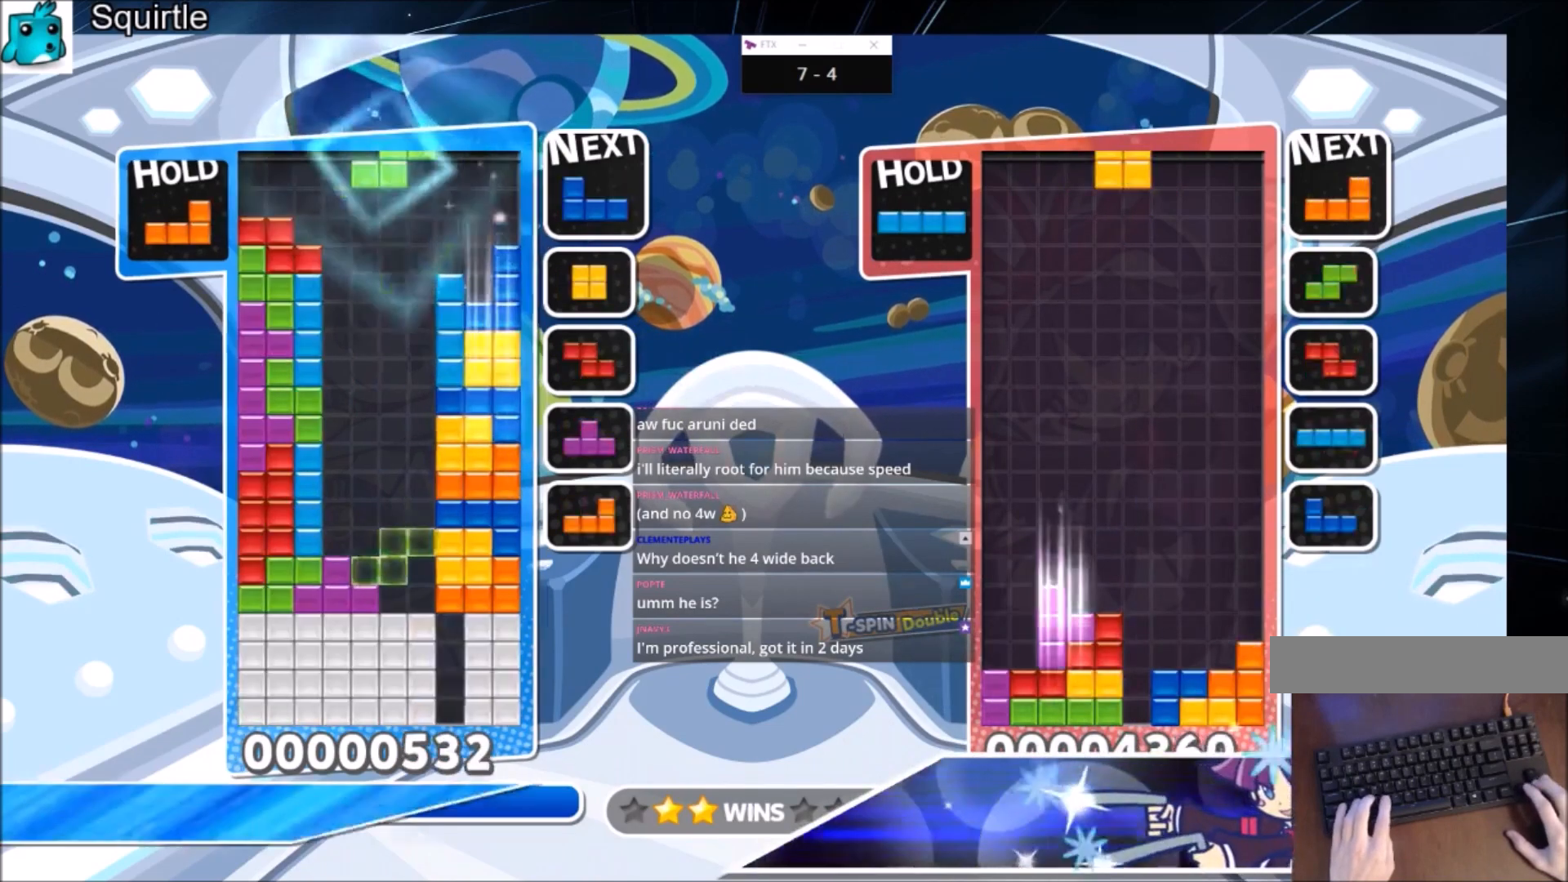
{"keys": ["right"], "events": [[201, "right", "up"], [267, "z", "down"], [301, "down", "down"], [368, "right", "down"], [368, "z", "up"], [401, "down", "up"]]}
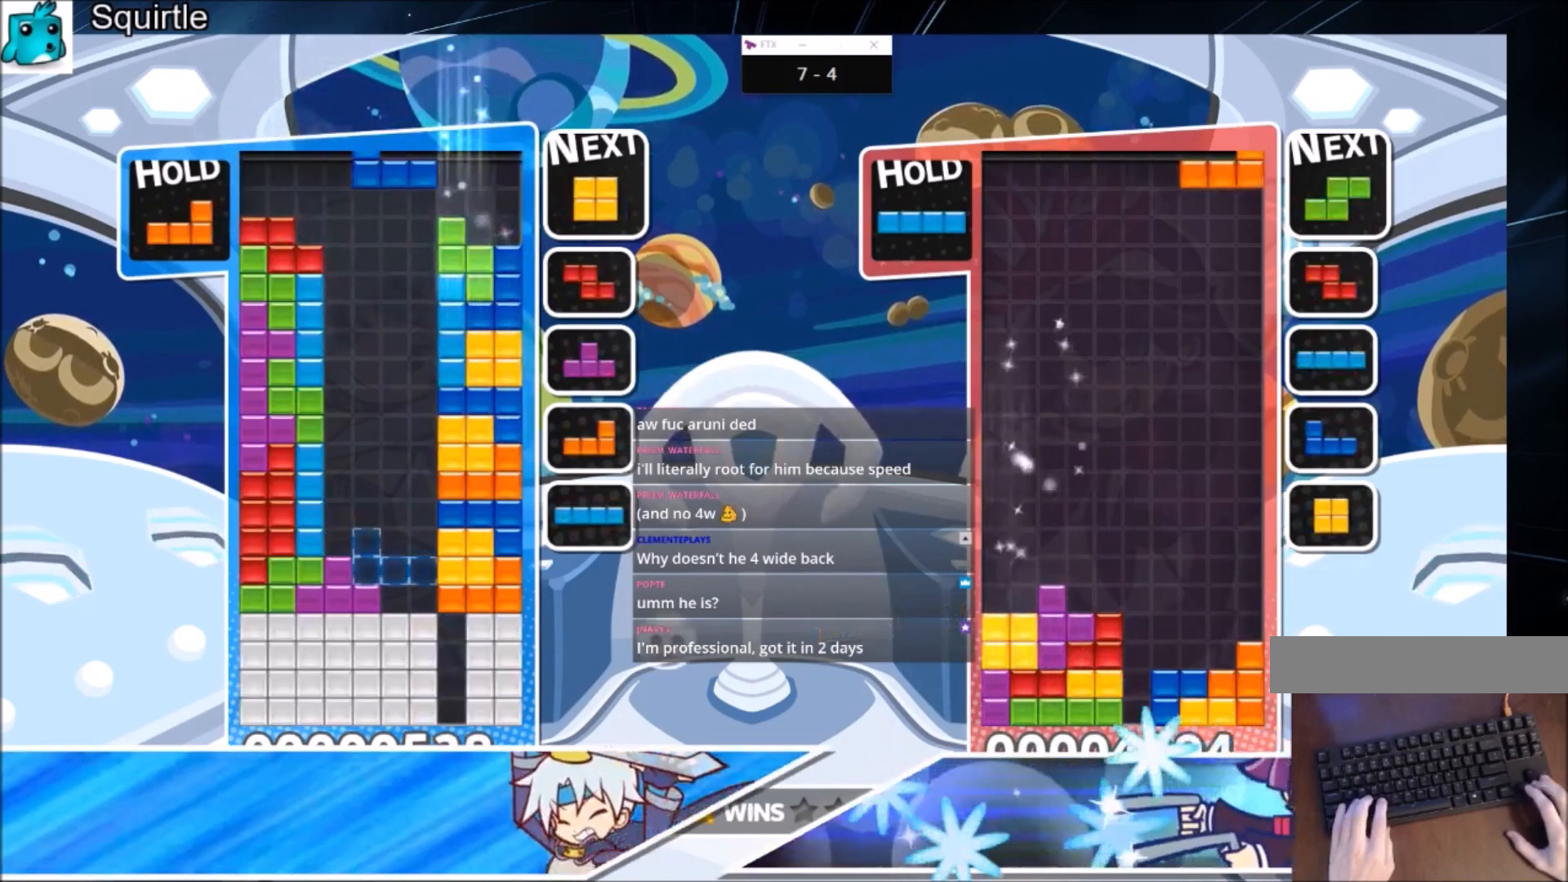
{"keys": ["right"], "events": [[133, "z", "down"], [234, "down", "down"], [267, "z", "up"], [334, "down", "up"]]}
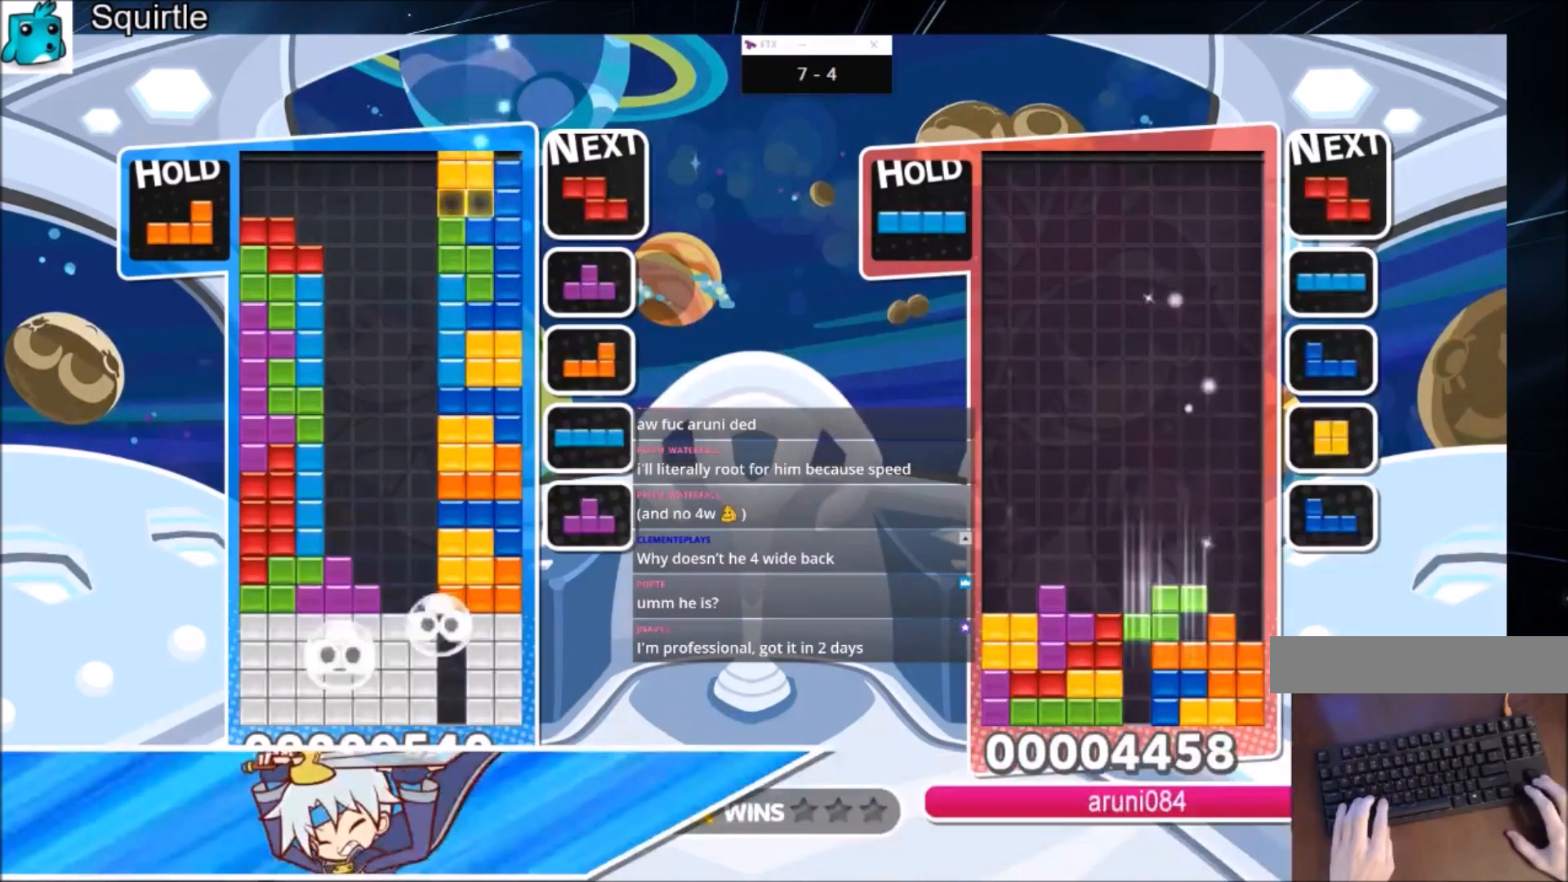
{"keys": ["c", "left", "x"], "events": [[66, "down", "down"], [66, "right", "up"], [100, "left", "down"], [166, "down", "up"], [300, "c", "down"], [433, "x", "down"]]}
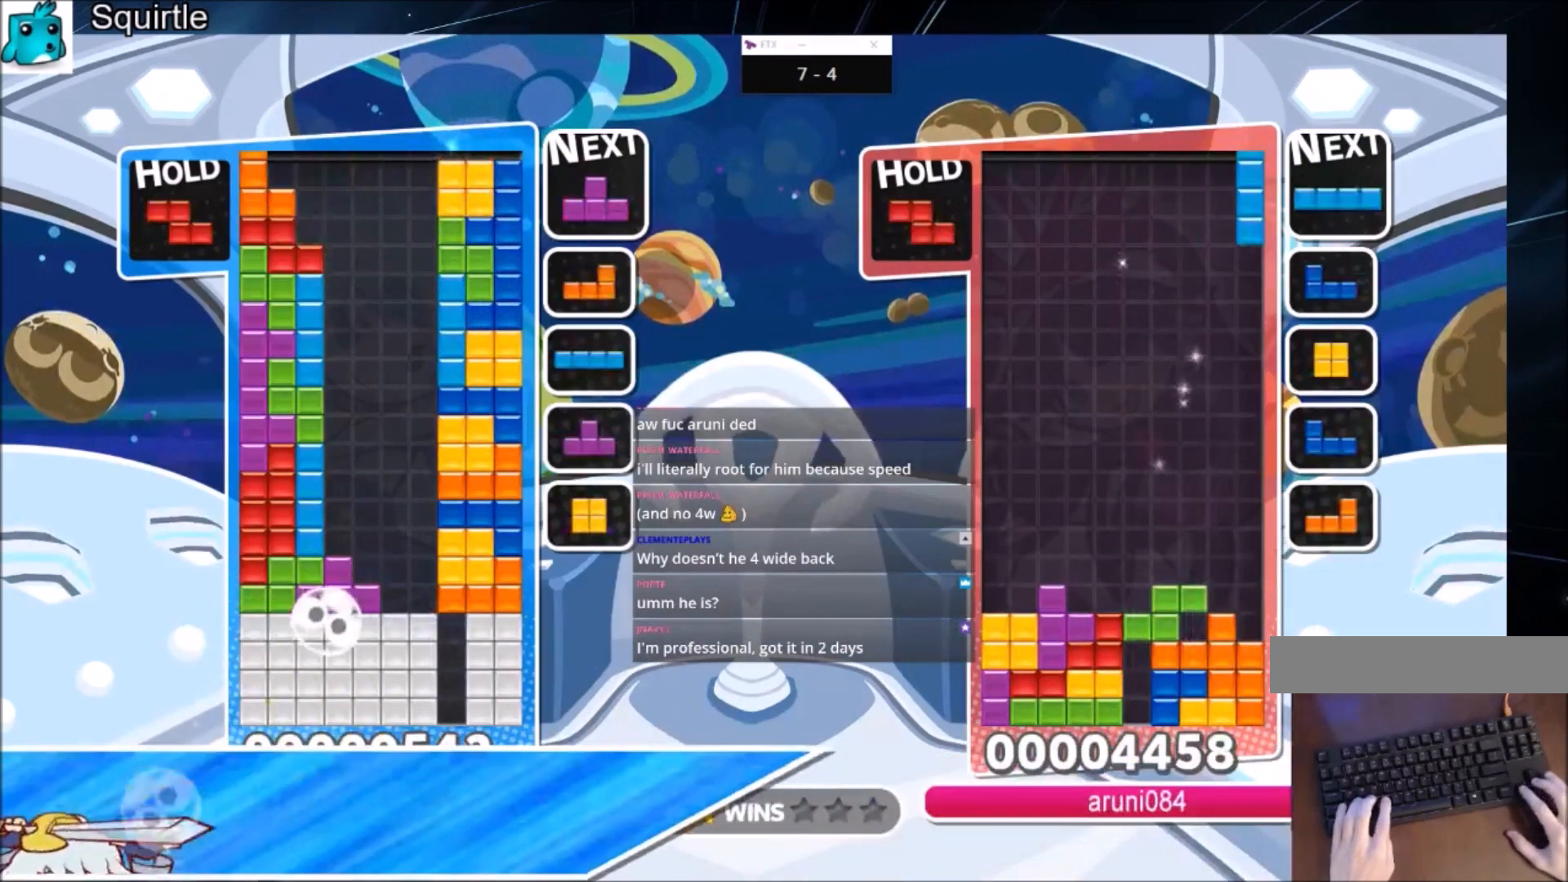
{"keys": [], "events": [[33, "c", "up"], [67, "down", "down"], [67, "left", "up"], [67, "x", "up"], [200, "down", "up"], [300, "c", "down"], [500, "c", "up"]]}
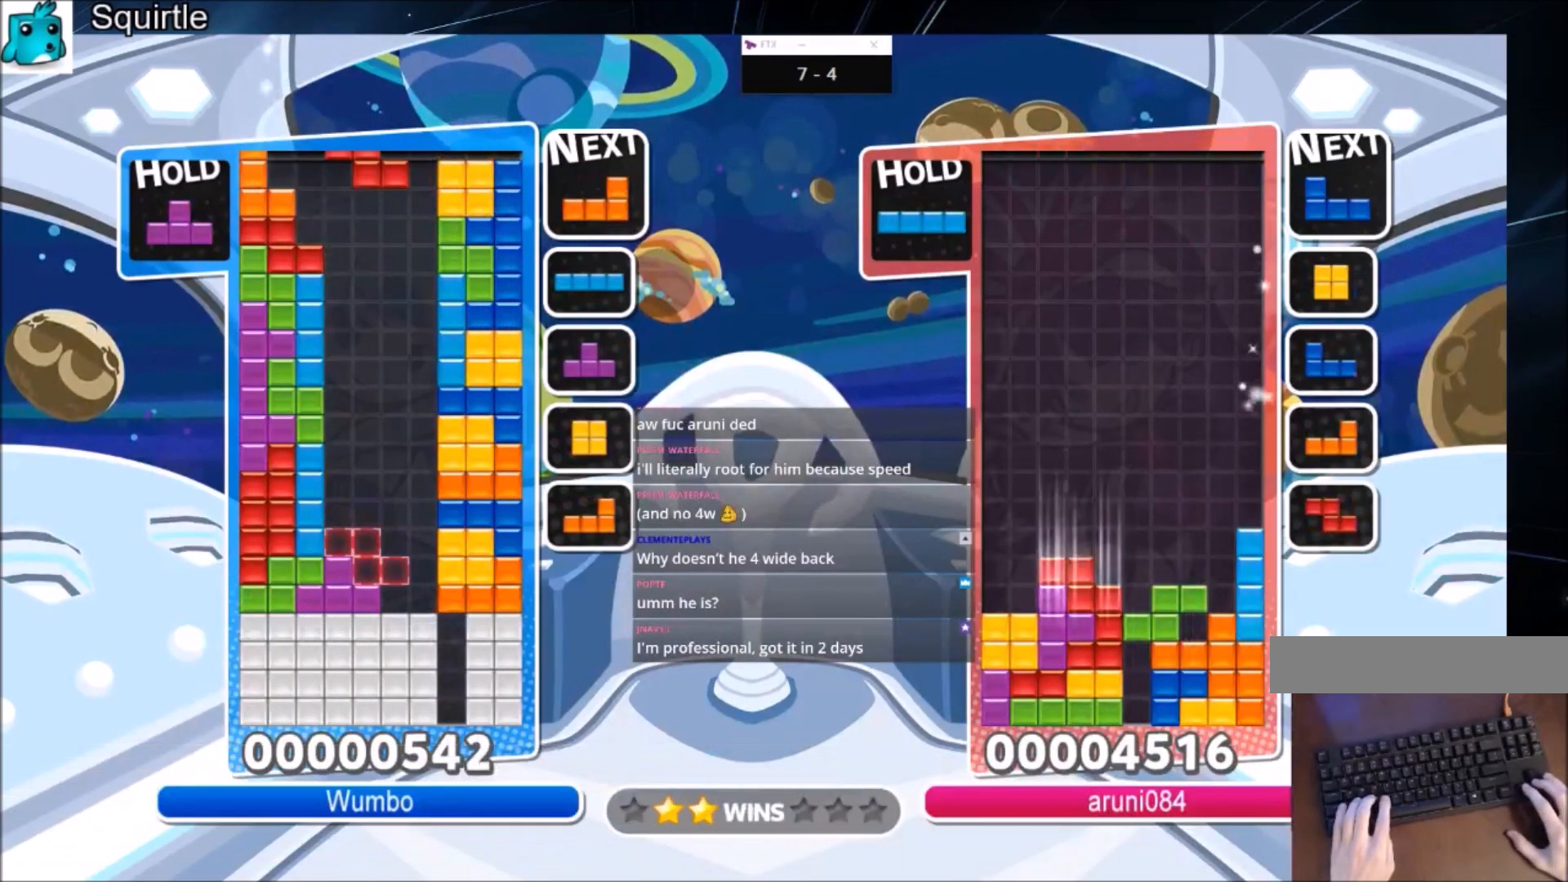
{"keys": ["z"], "events": [[134, "down", "down"], [267, "down", "up"], [368, "right", "down"], [434, "z", "down"], [468, "right", "up"]]}
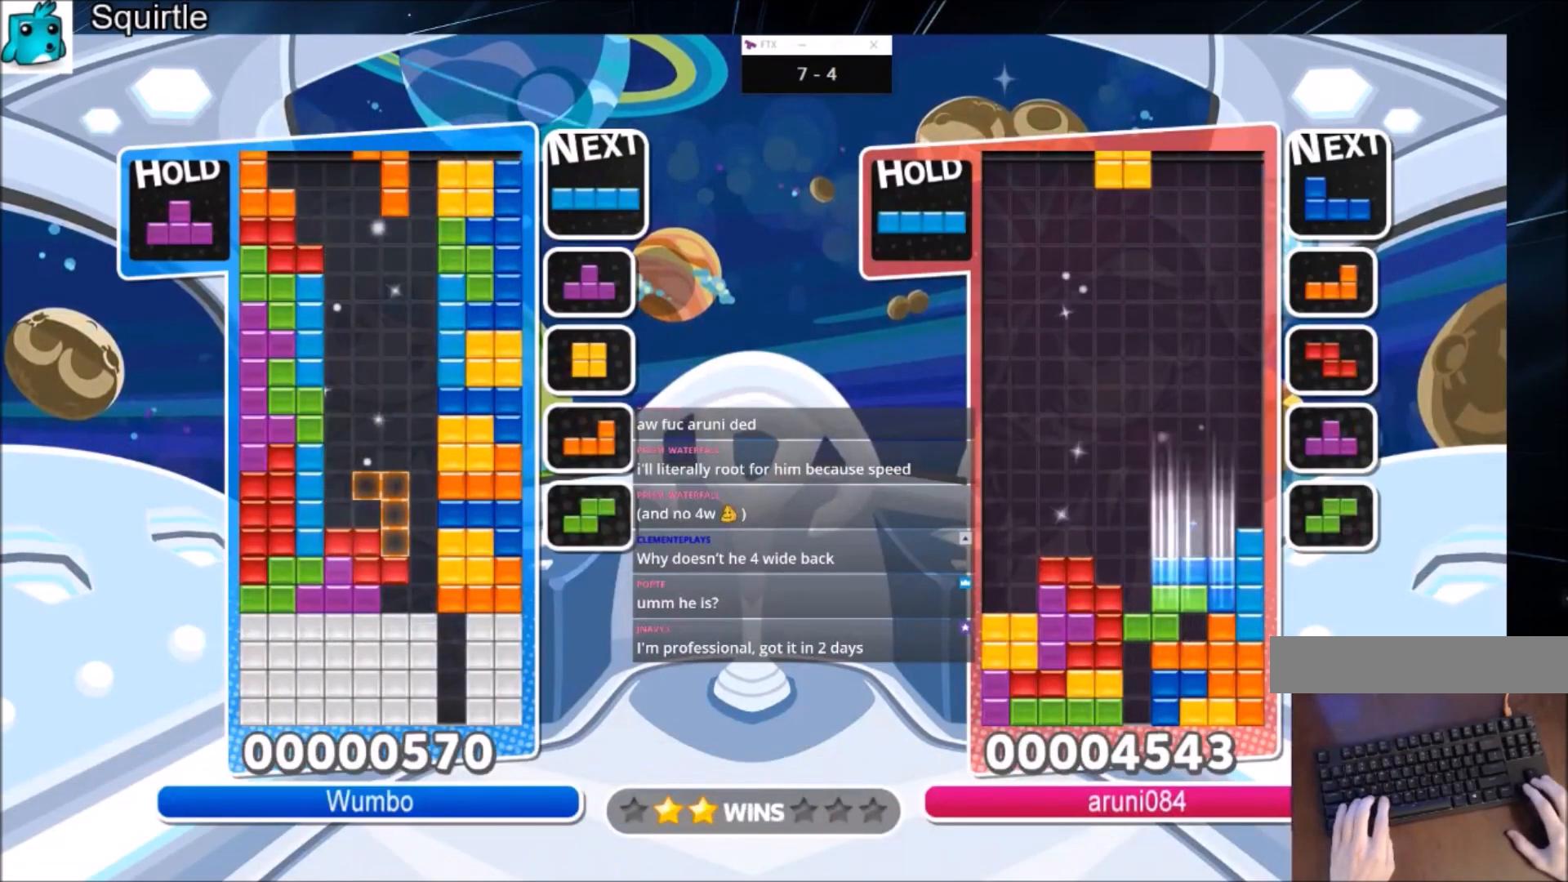
{"keys": ["left"], "events": [[67, "z", "up"], [200, "left", "down"]]}
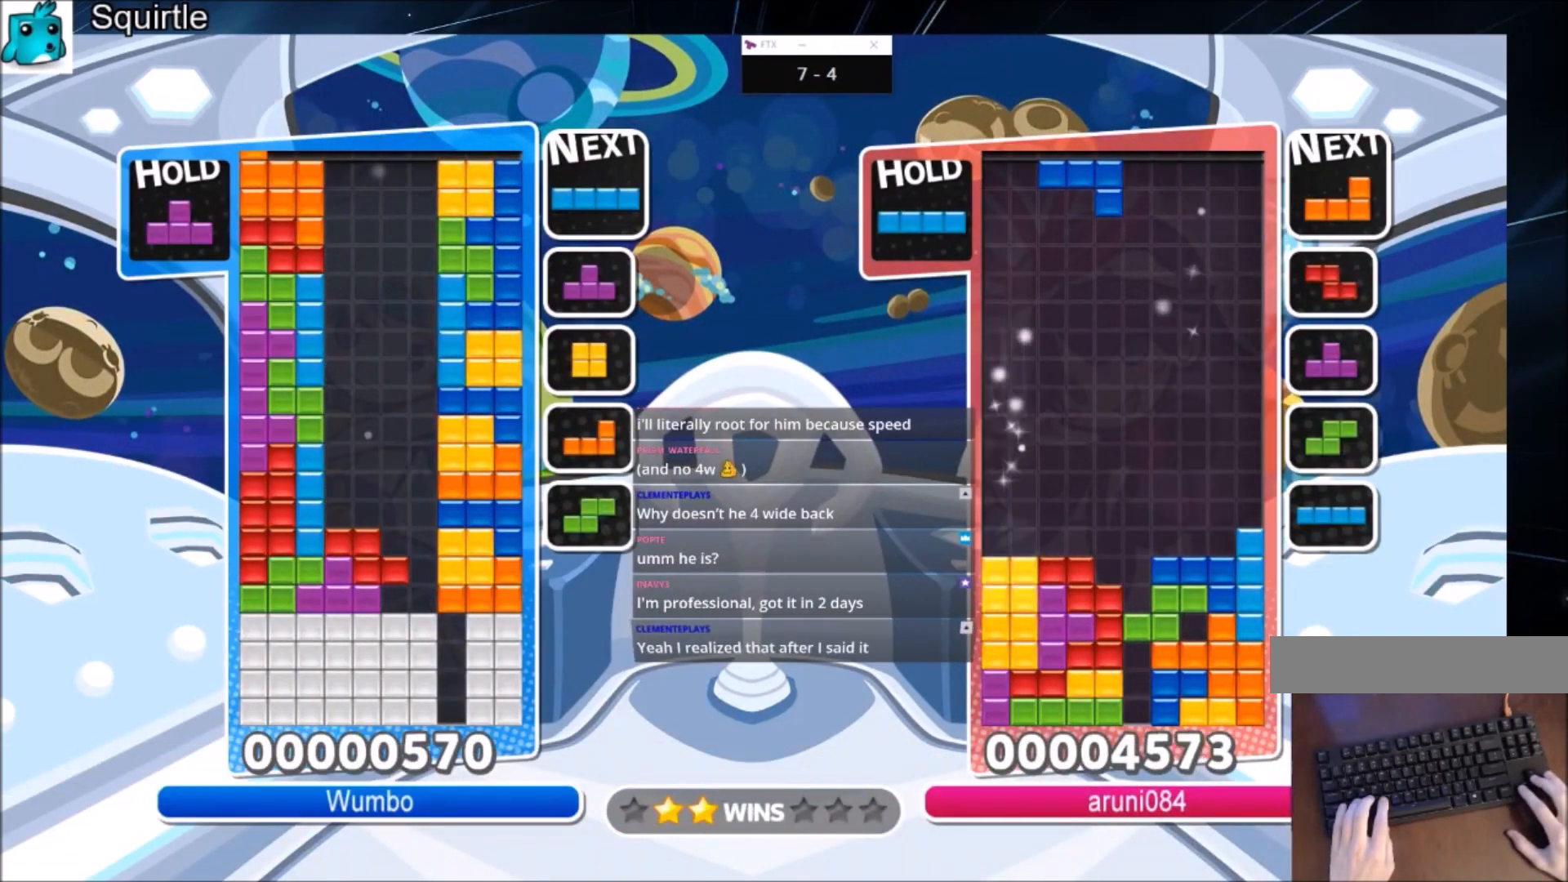
{"keys": [], "events": [[33, "left", "up"], [166, "down", "down"], [300, "down", "up"]]}
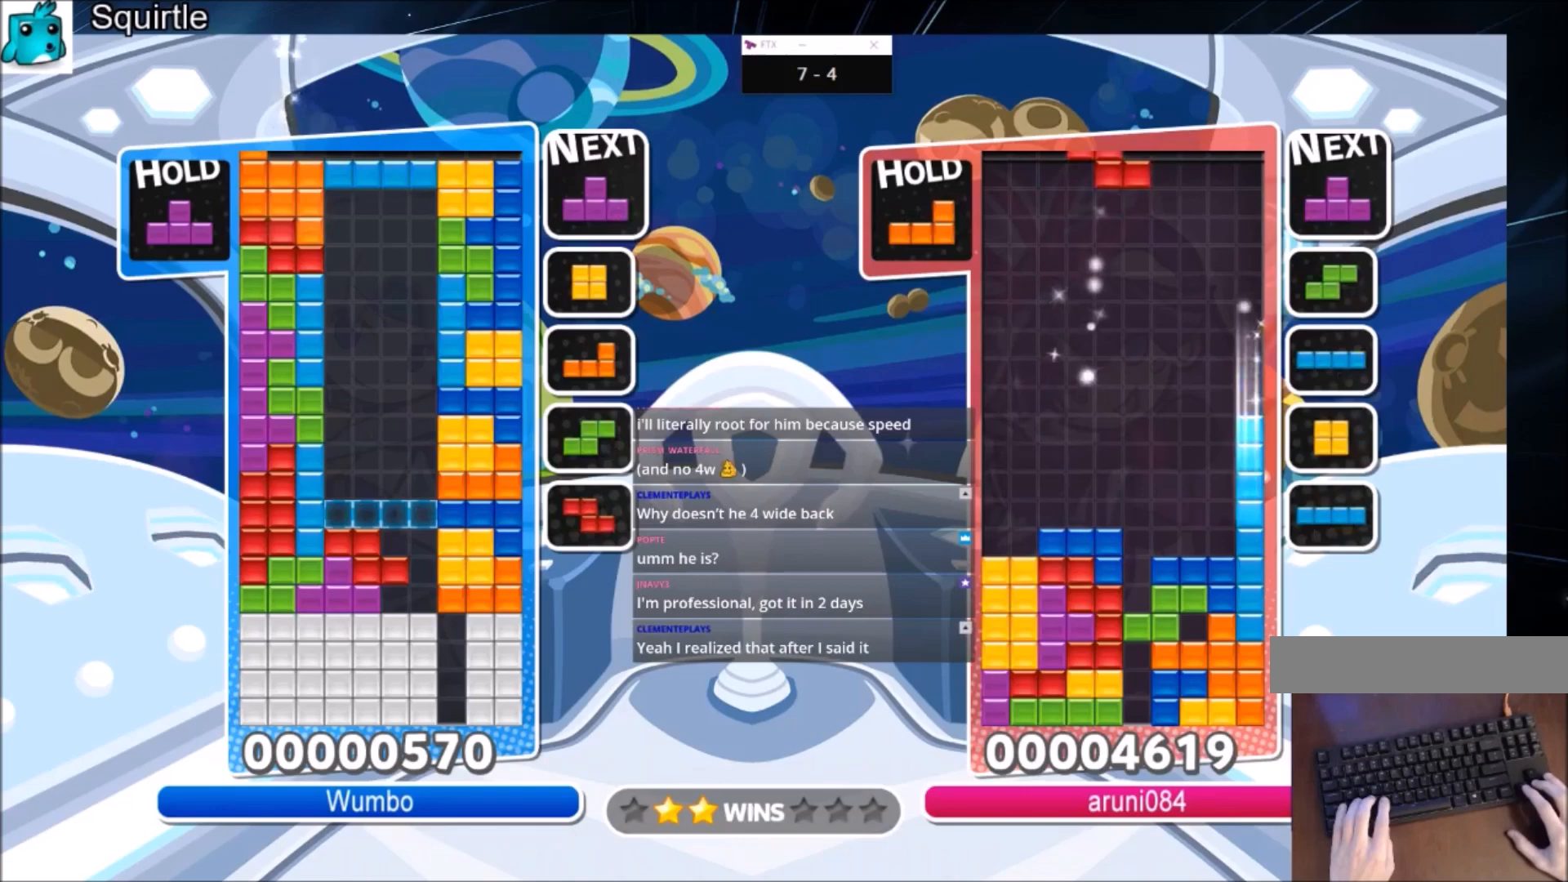
{"keys": [], "events": []}
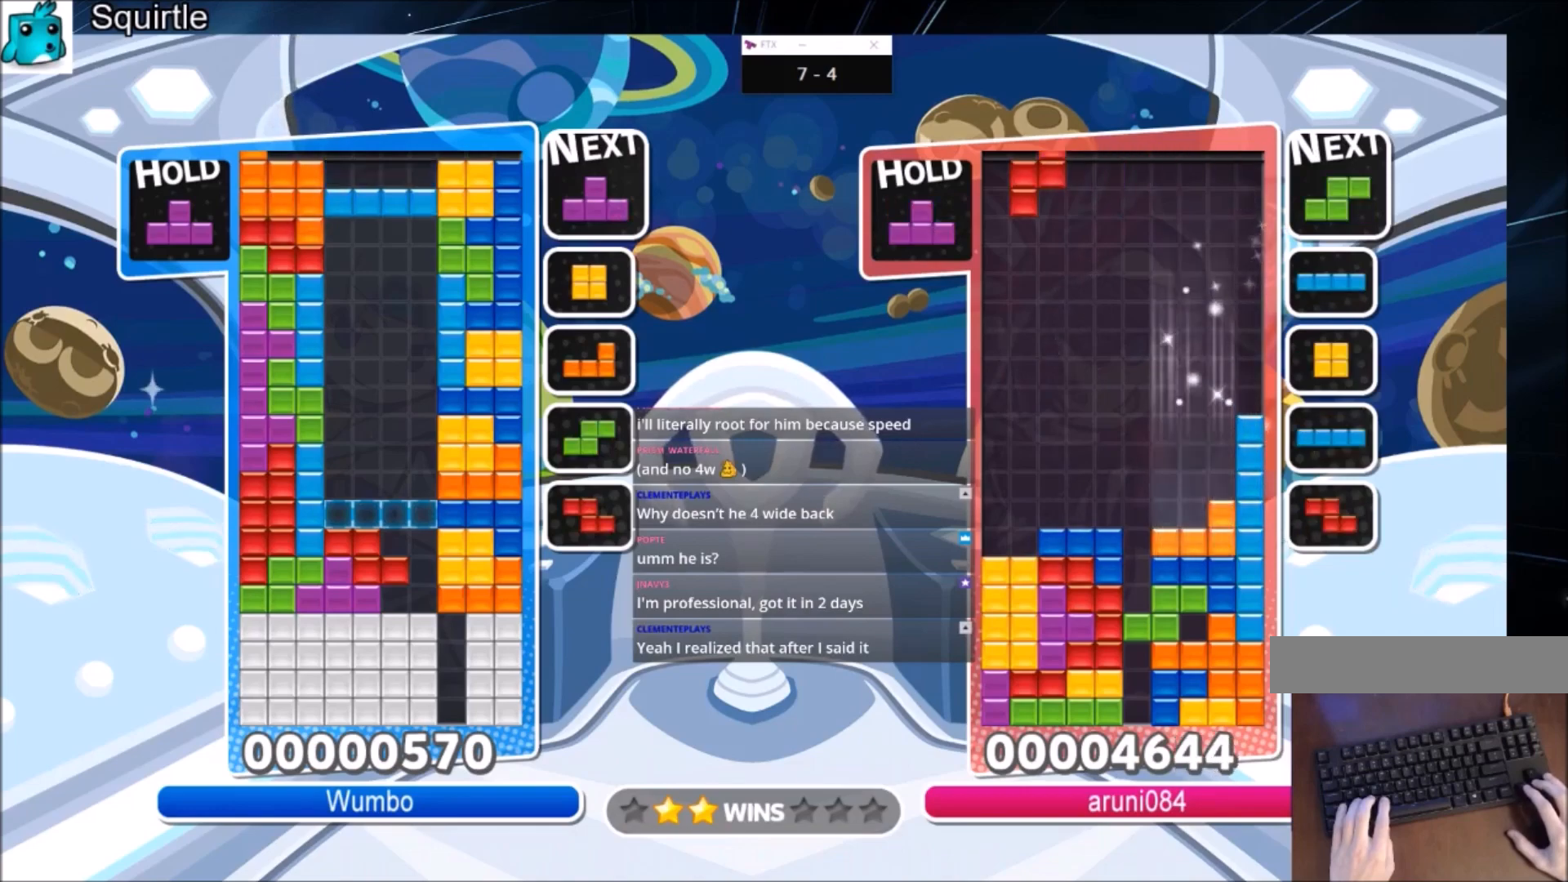
{"keys": [], "events": [[67, "right", "down"], [67, "x", "down"], [201, "right", "up"], [201, "x", "up"]]}